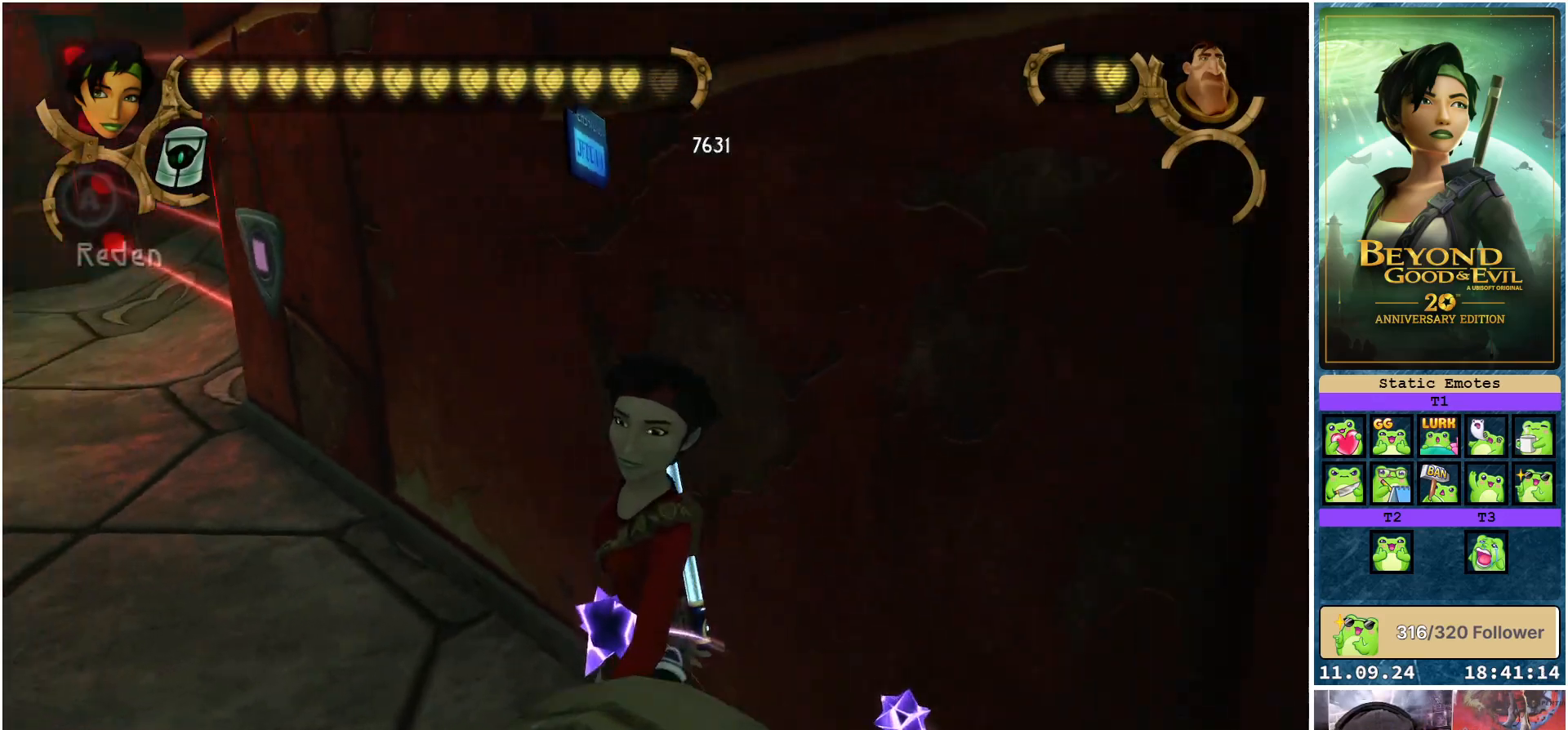
Gameplay with a controller (Xbox layout); each line is a JSON object with the inputs held at the frame after it. "events" lists button and stick changes between this image and that frame as [ms after this image, input, new state], when the widget could be followed in between.
{"buttons": [], "left_stick": "up-left", "right_stick": "center", "events": [[267, "left_stick", "up-left"], [450, "right_stick", "center"]]}
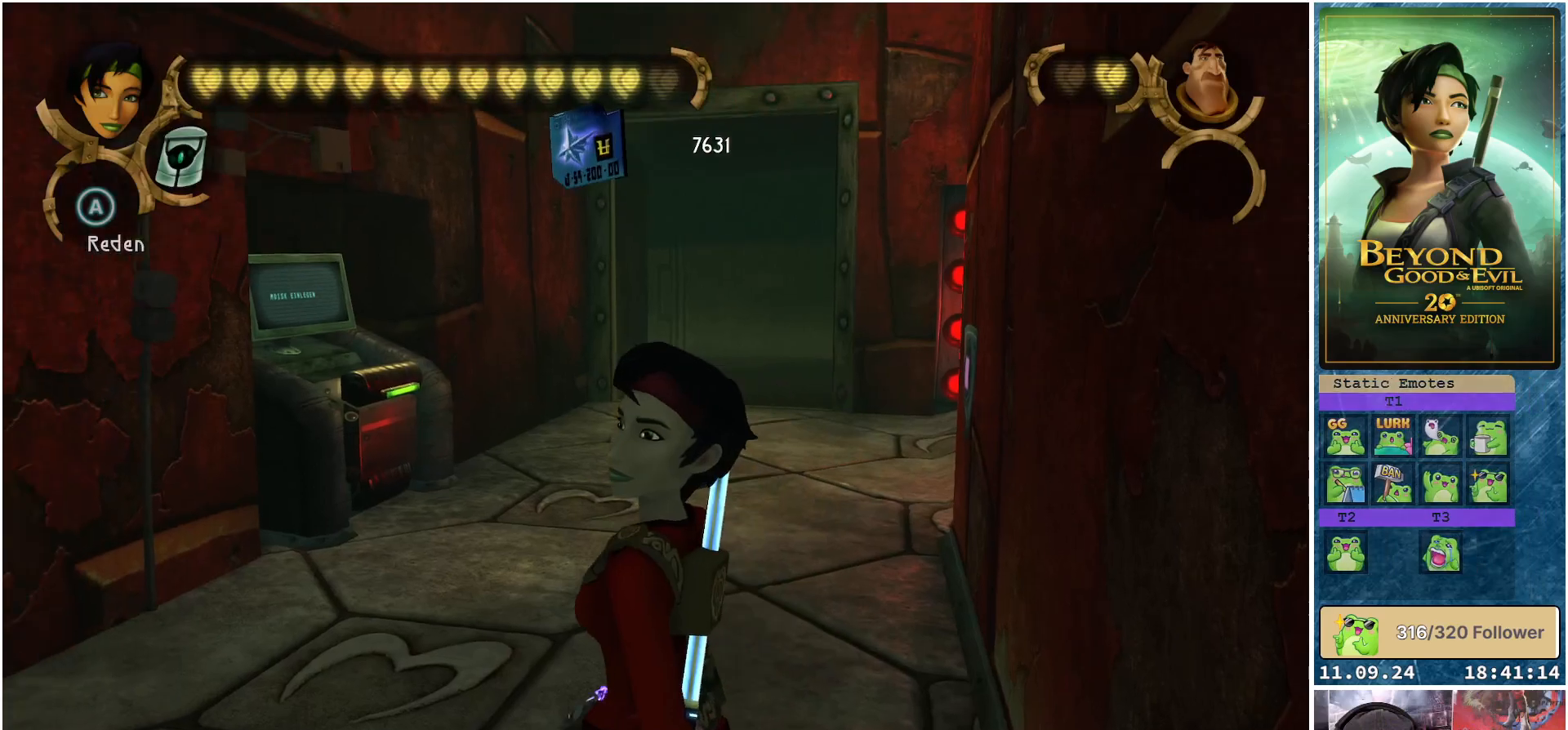
{"buttons": [], "left_stick": "up", "right_stick": "center", "events": [[83, "left_stick", "up"]]}
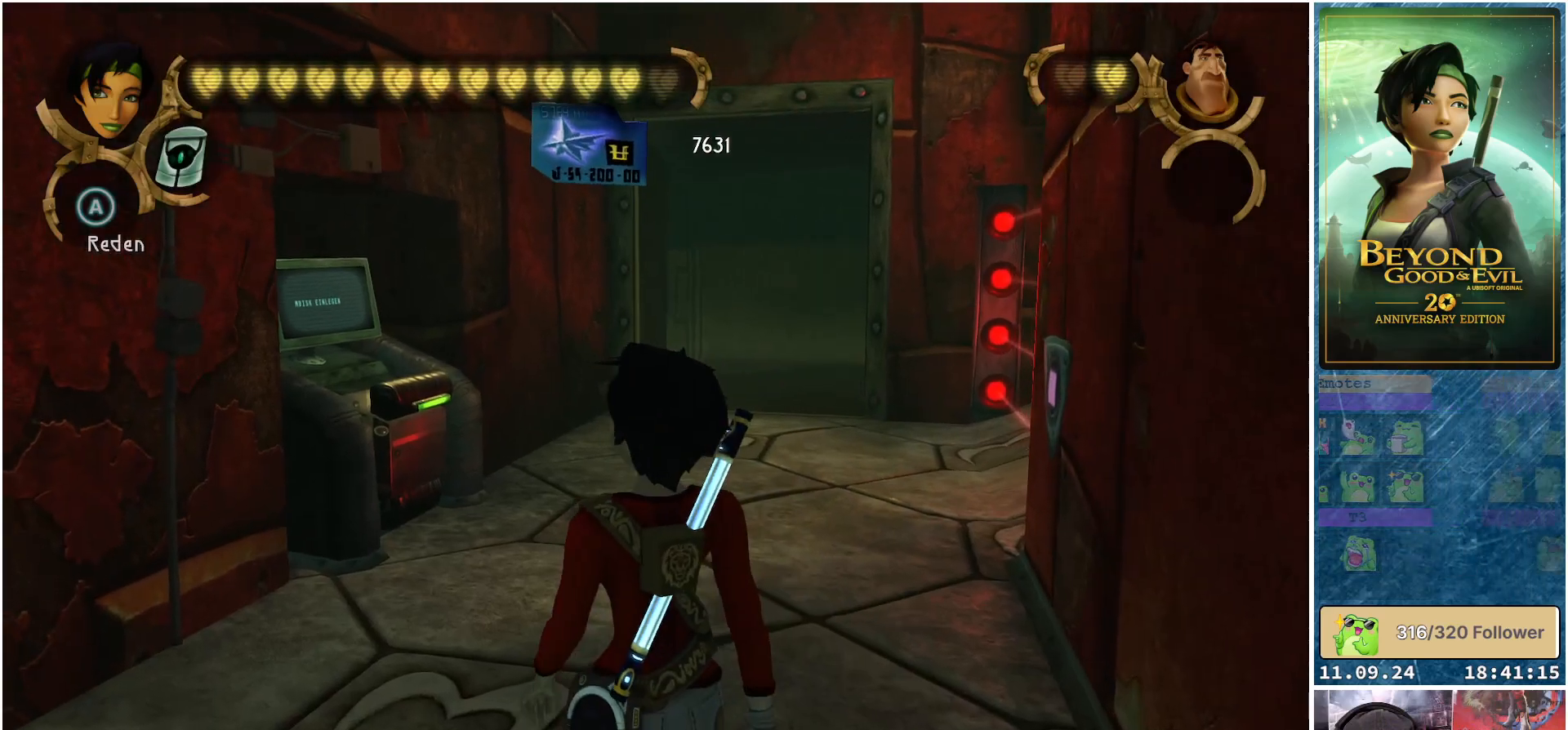
{"buttons": [], "left_stick": "up", "right_stick": "center", "events": [[200, "right_stick", "down-left"], [417, "right_stick", "center"]]}
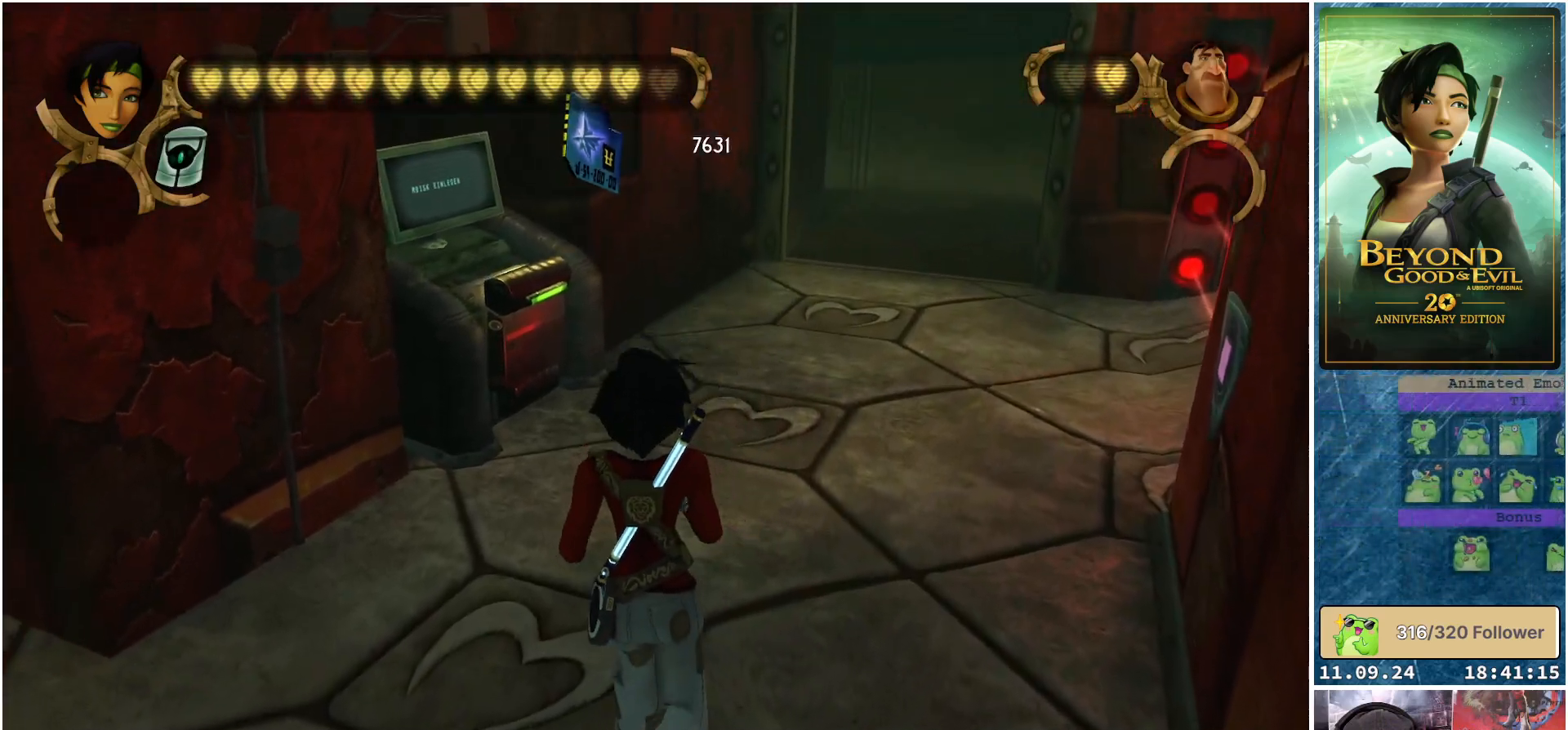
{"buttons": [], "left_stick": "up", "right_stick": "right", "events": [[333, "right_stick", "right"]]}
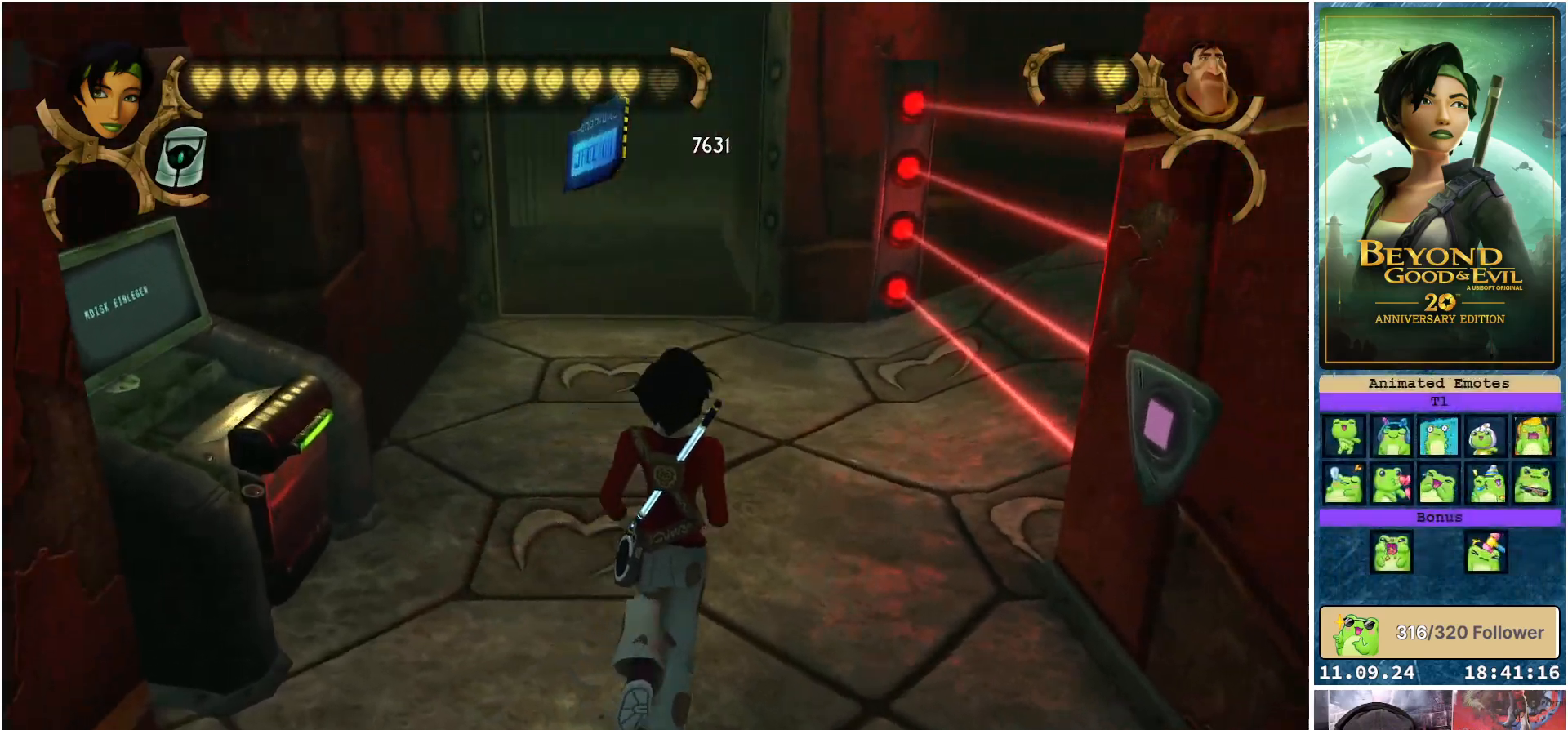
{"buttons": [], "left_stick": "center", "right_stick": "right", "events": [[467, "left_stick", "center"]]}
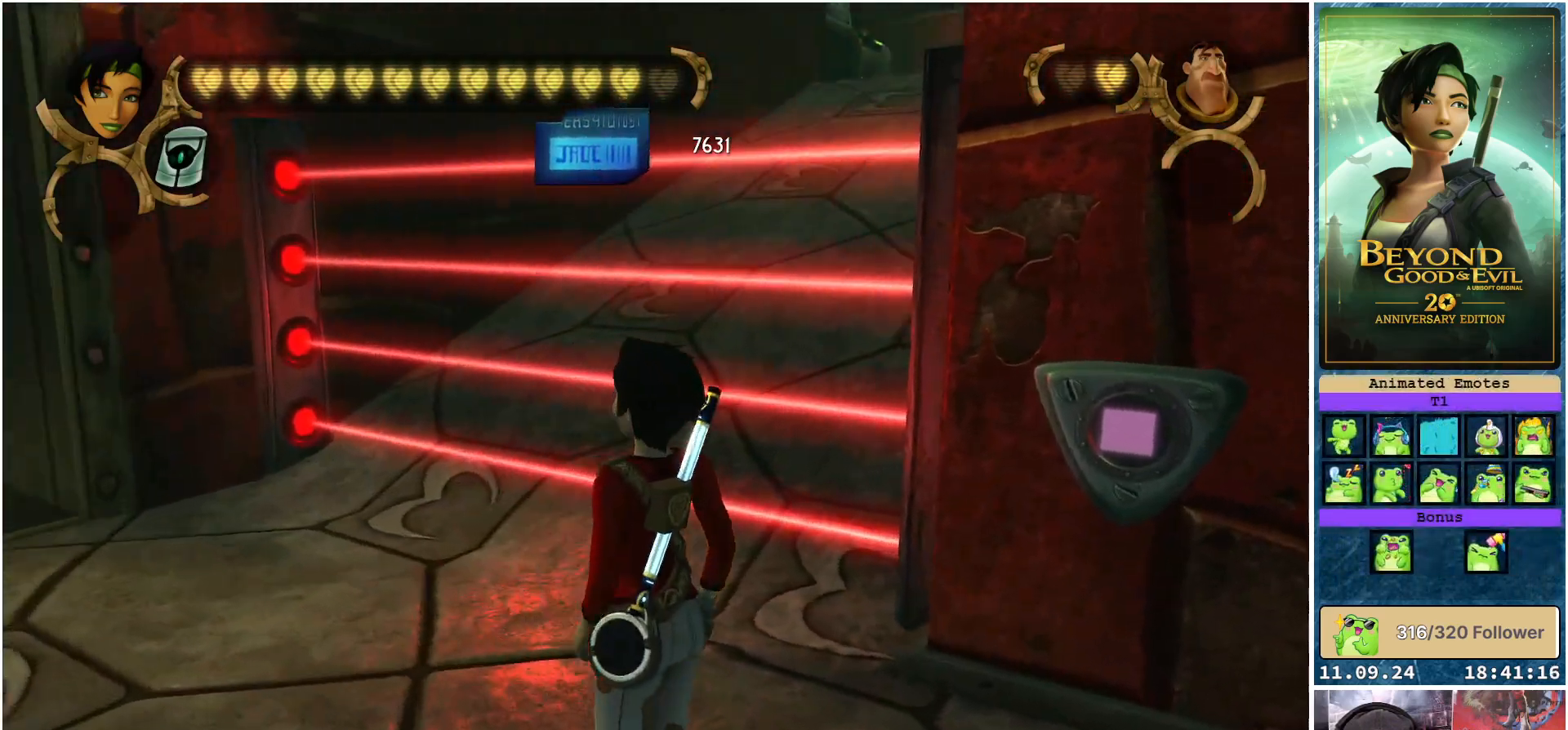
{"buttons": [], "left_stick": "center", "right_stick": "up", "events": [[300, "right_stick", "center"], [483, "right_stick", "up"]]}
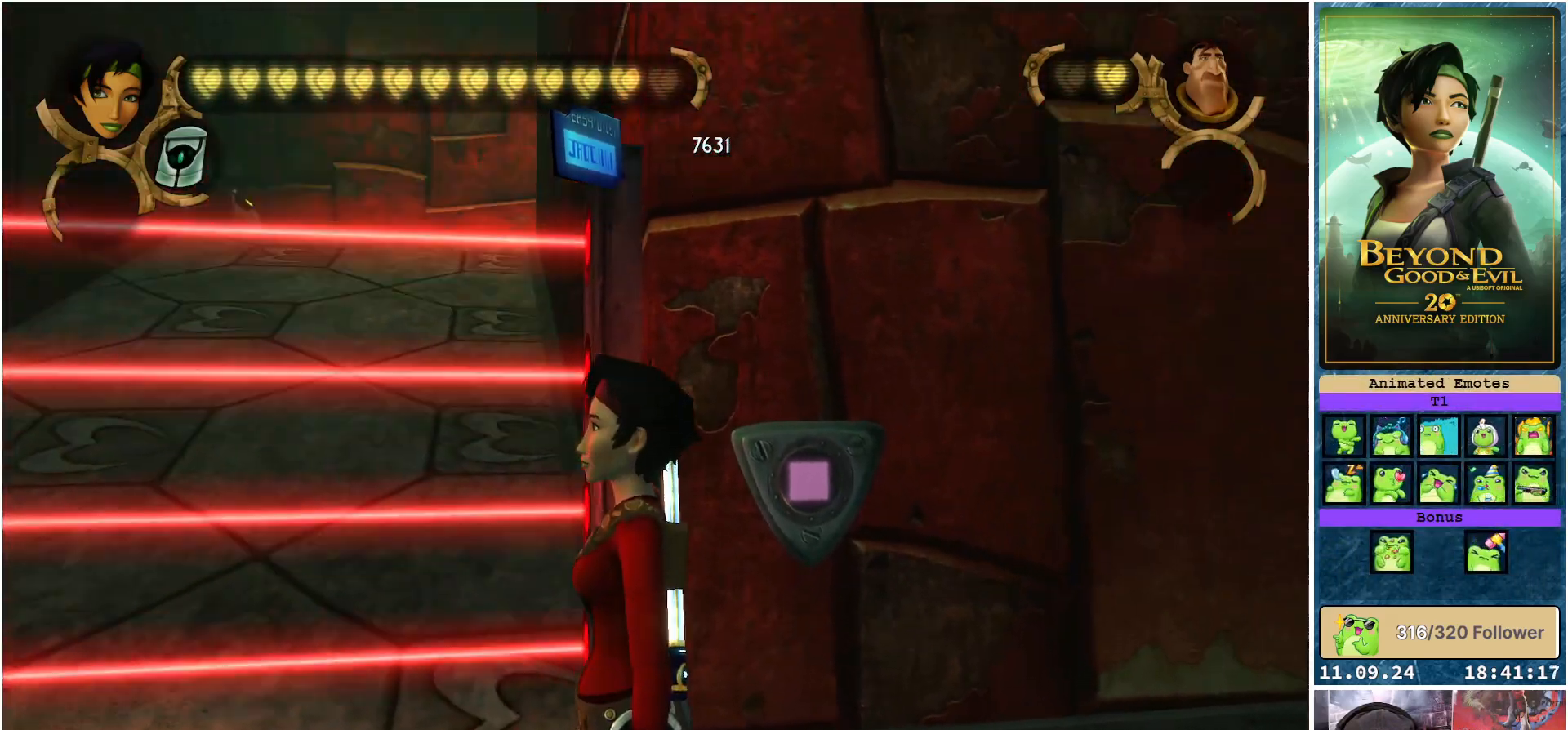
{"buttons": [], "left_stick": "up-right", "right_stick": "down-right", "events": [[50, "left_stick", "up"], [117, "right_stick", "center"], [333, "left_stick", "up-right"], [500, "right_stick", "down-right"]]}
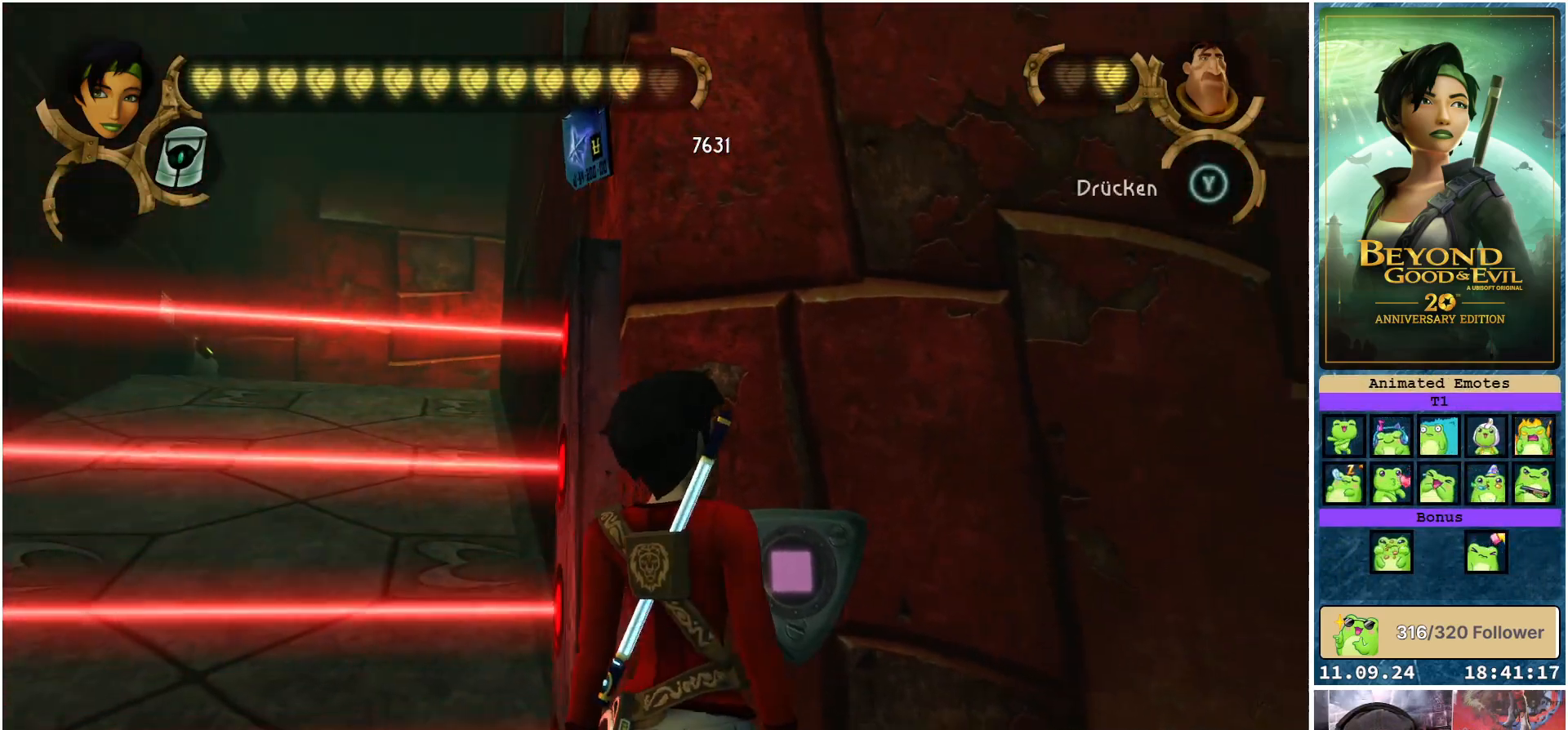
{"buttons": [], "left_stick": "up", "right_stick": "right", "events": [[333, "left_stick", "up"], [333, "right_stick", "right"]]}
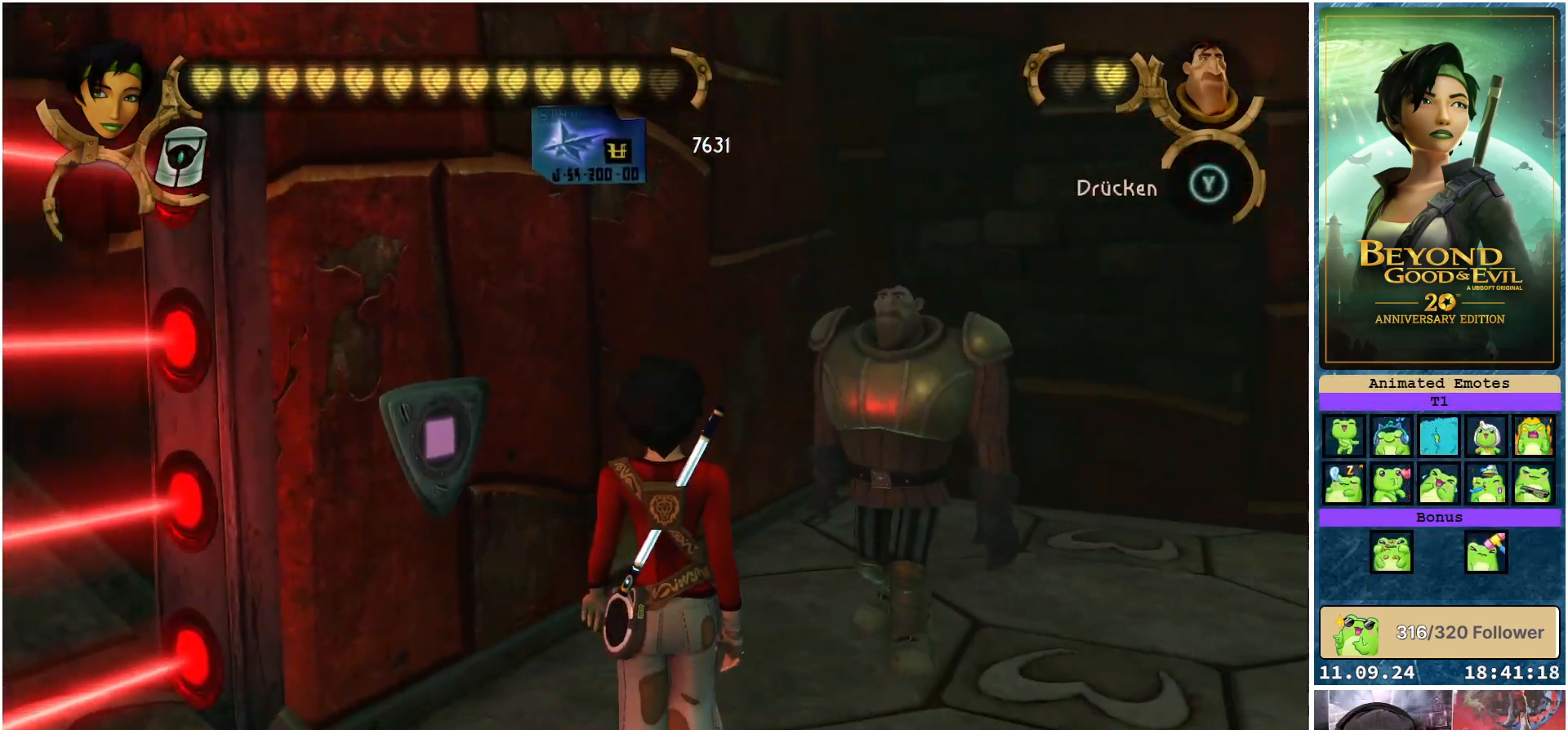
{"buttons": [], "left_stick": "up", "right_stick": "center", "events": [[183, "right_stick", "center"]]}
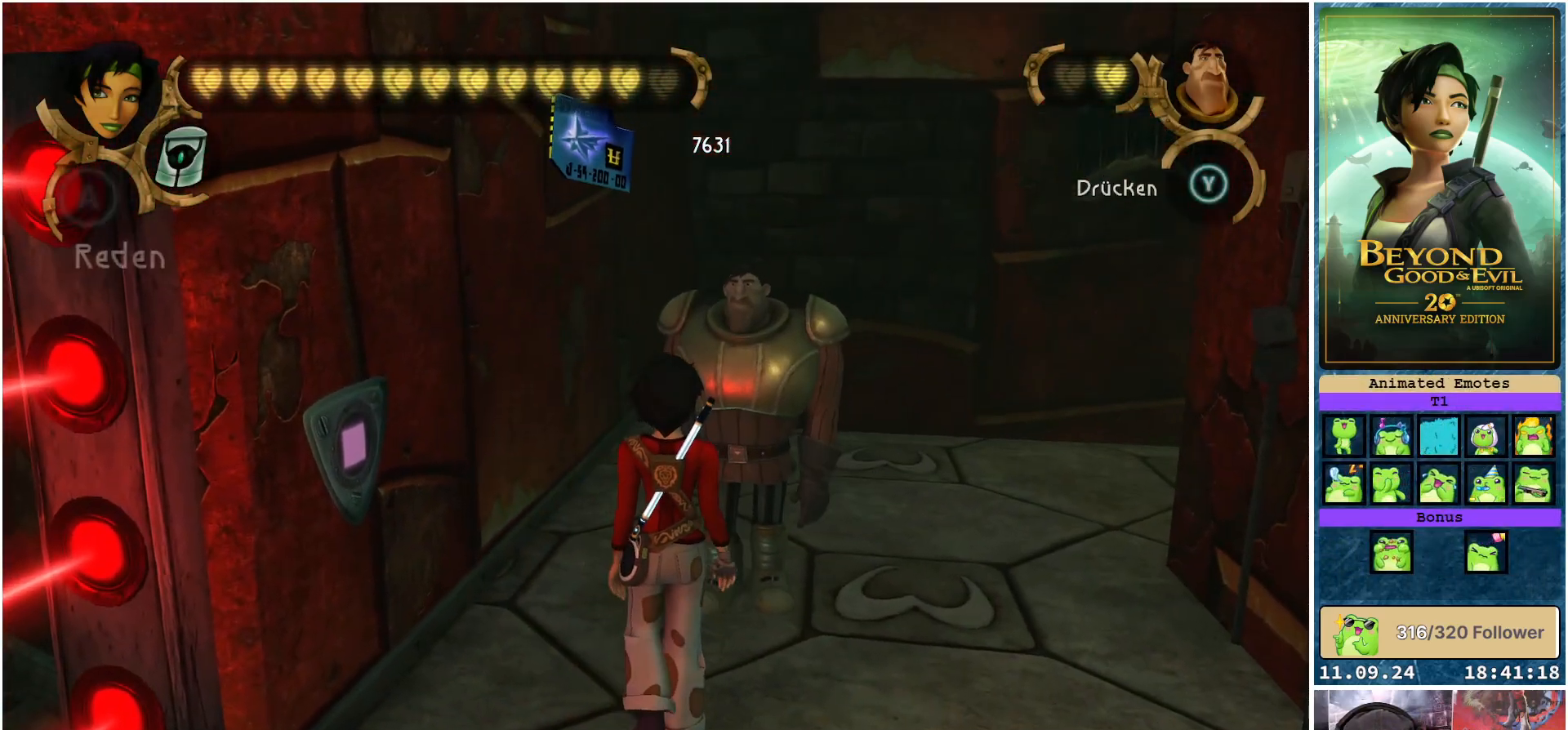
{"buttons": [], "left_stick": "center", "right_stick": "center", "events": [[100, "left_stick", "center"]]}
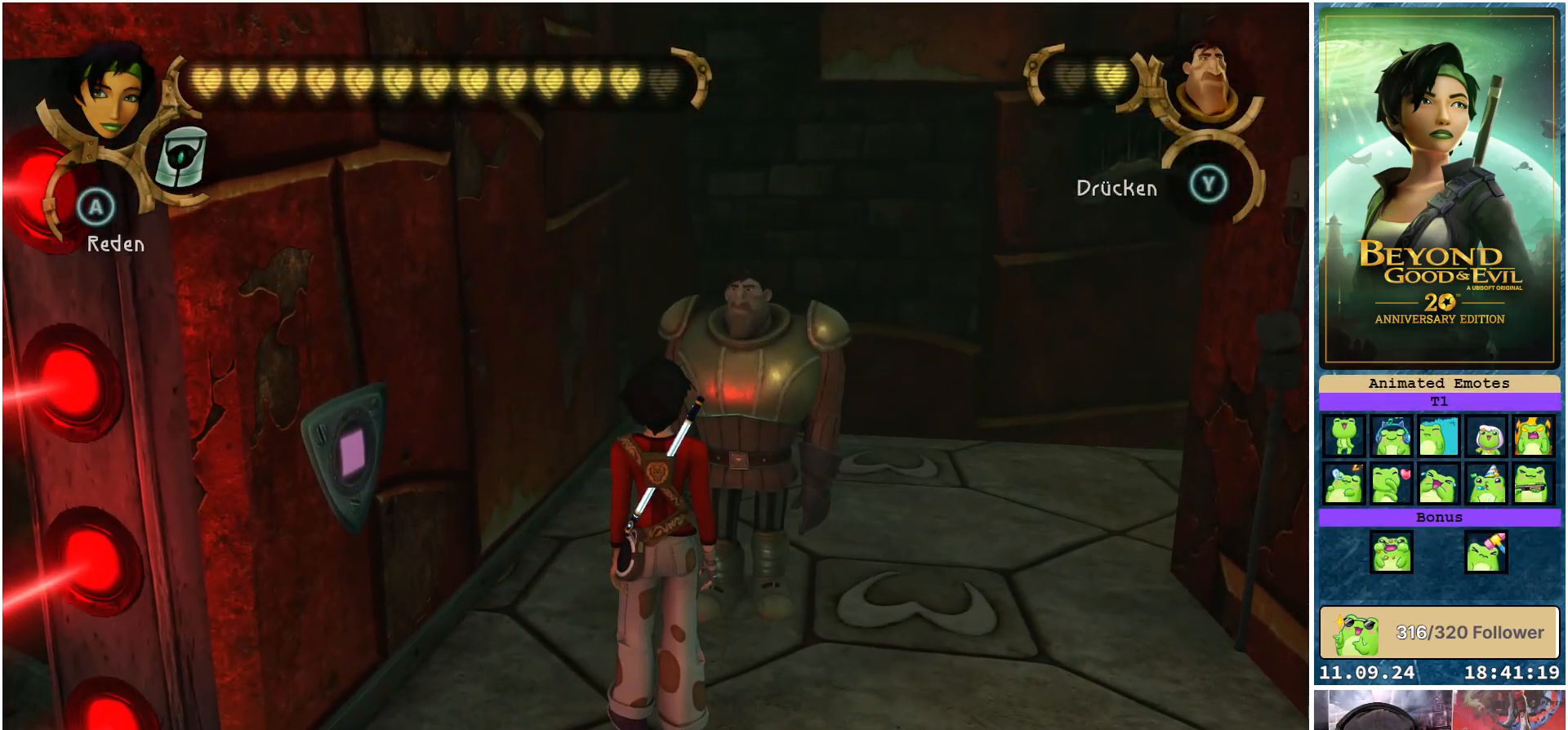
{"buttons": [], "left_stick": "center", "right_stick": "center", "events": []}
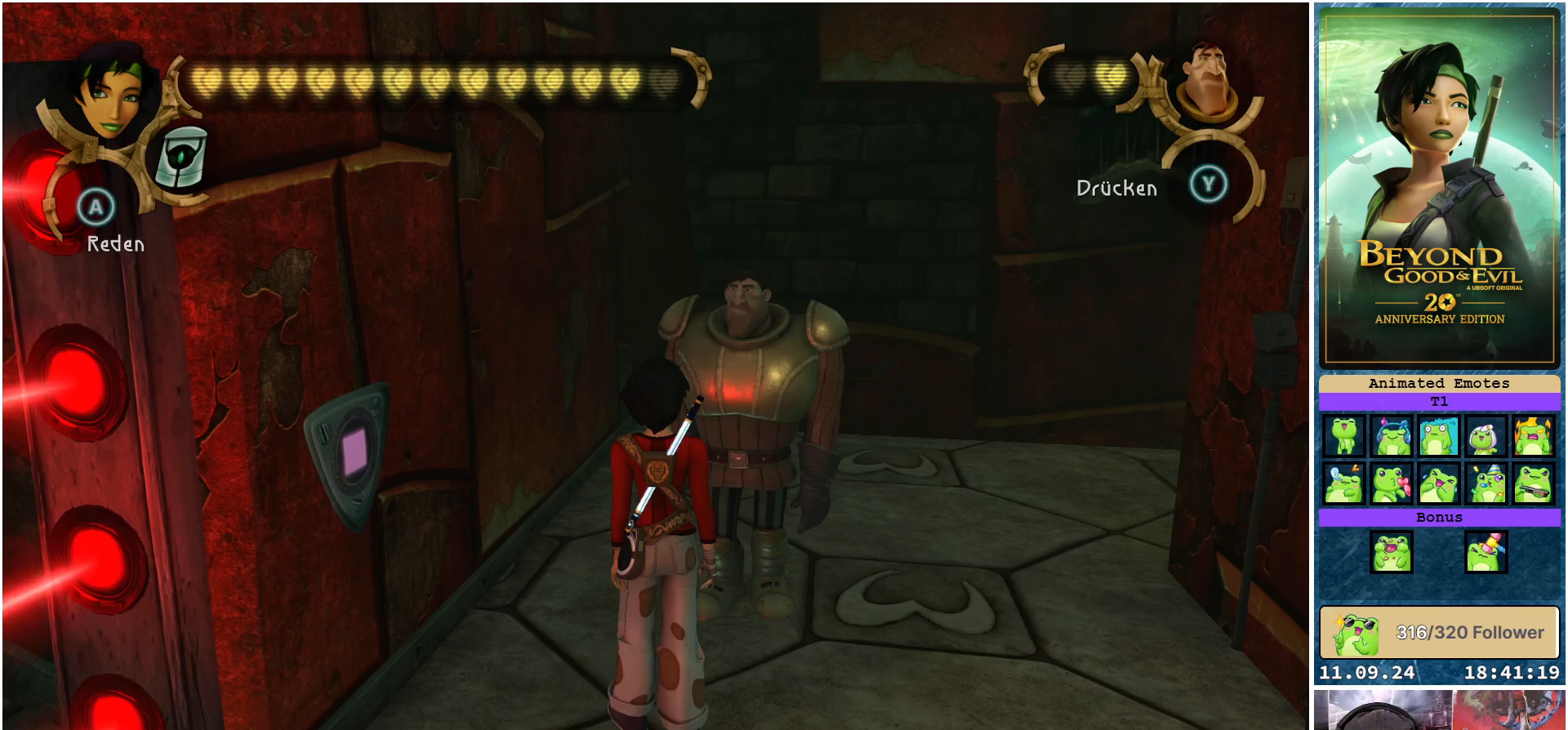
{"buttons": [], "left_stick": "center", "right_stick": "center", "events": []}
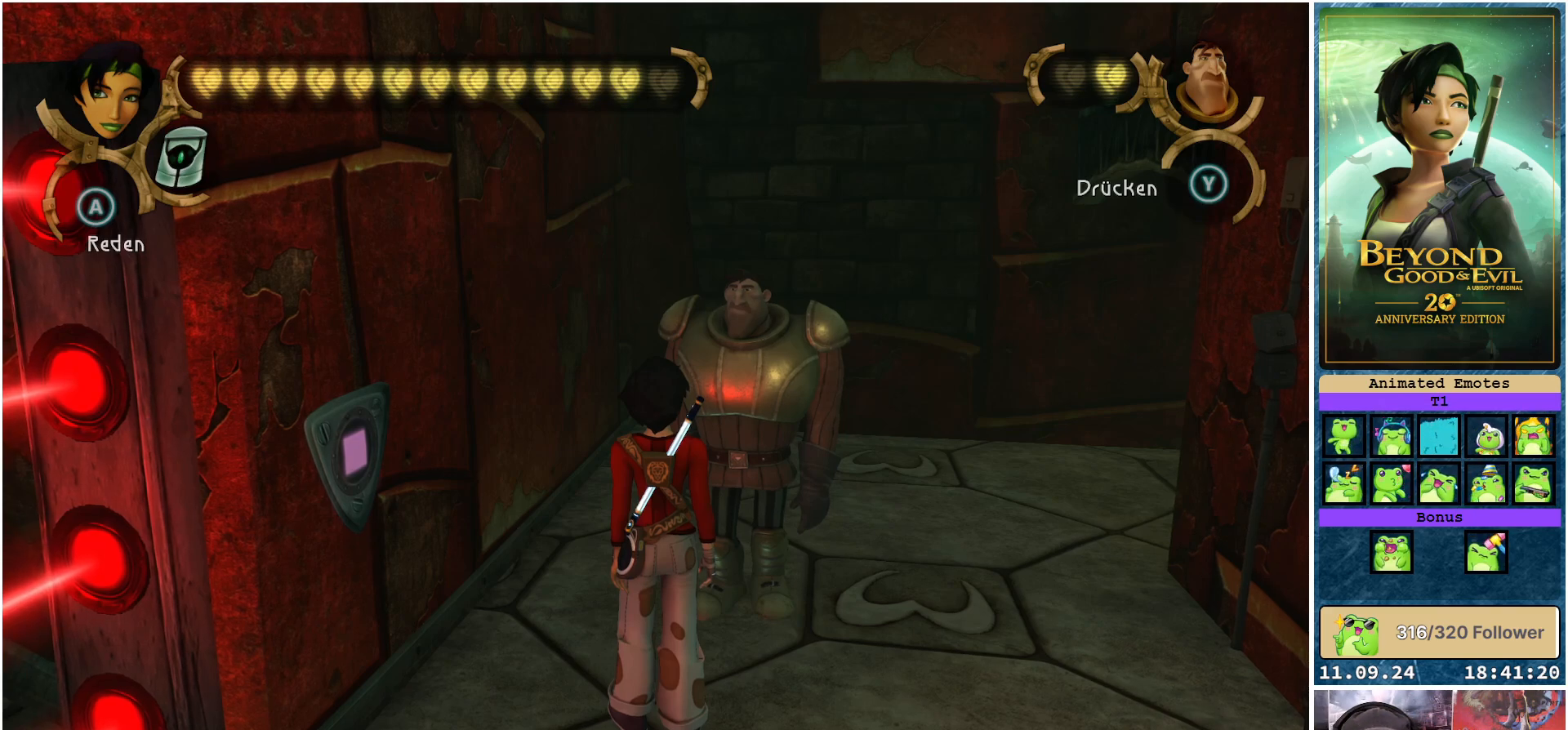
{"buttons": [], "left_stick": "center", "right_stick": "center", "events": []}
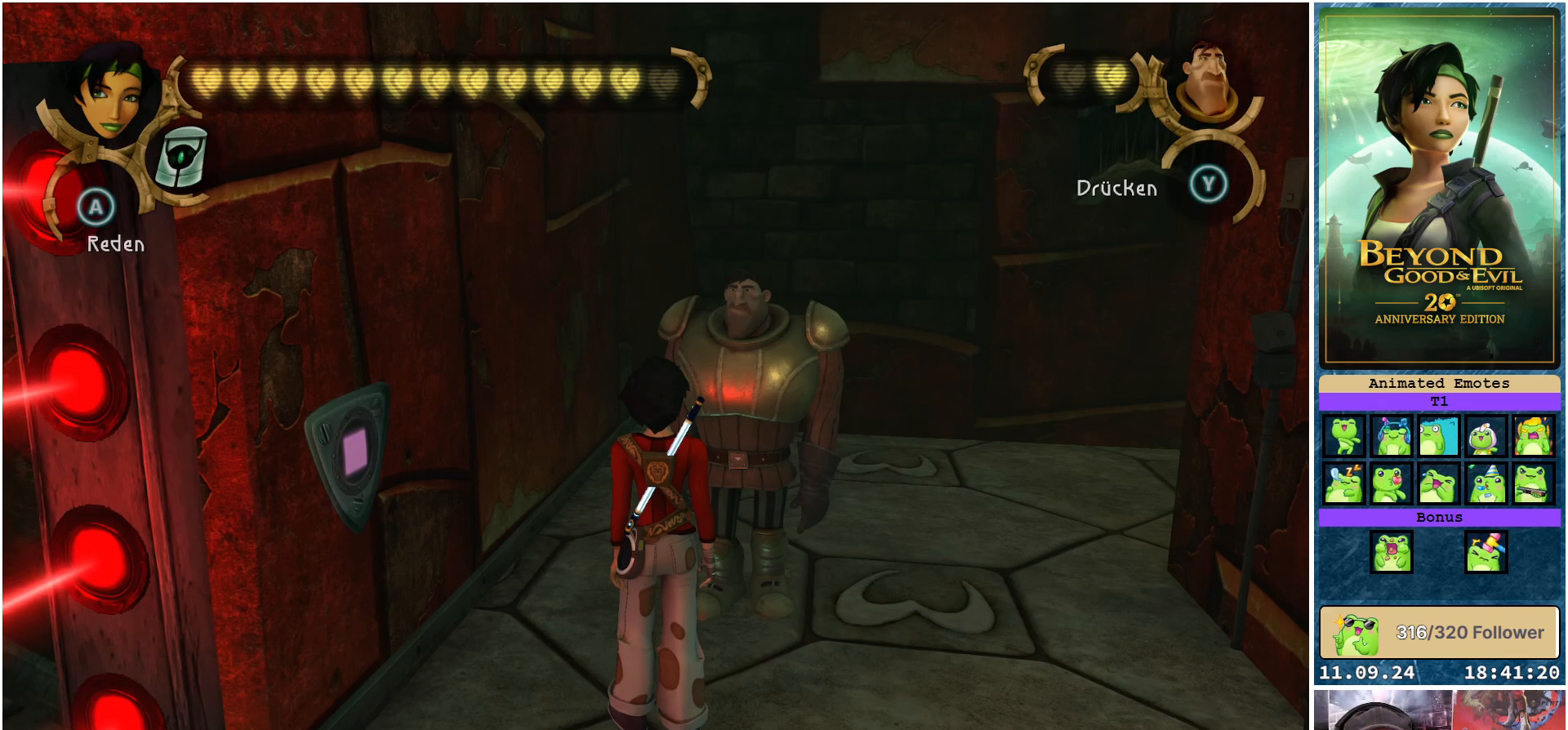
{"buttons": [], "left_stick": "center", "right_stick": "center", "events": []}
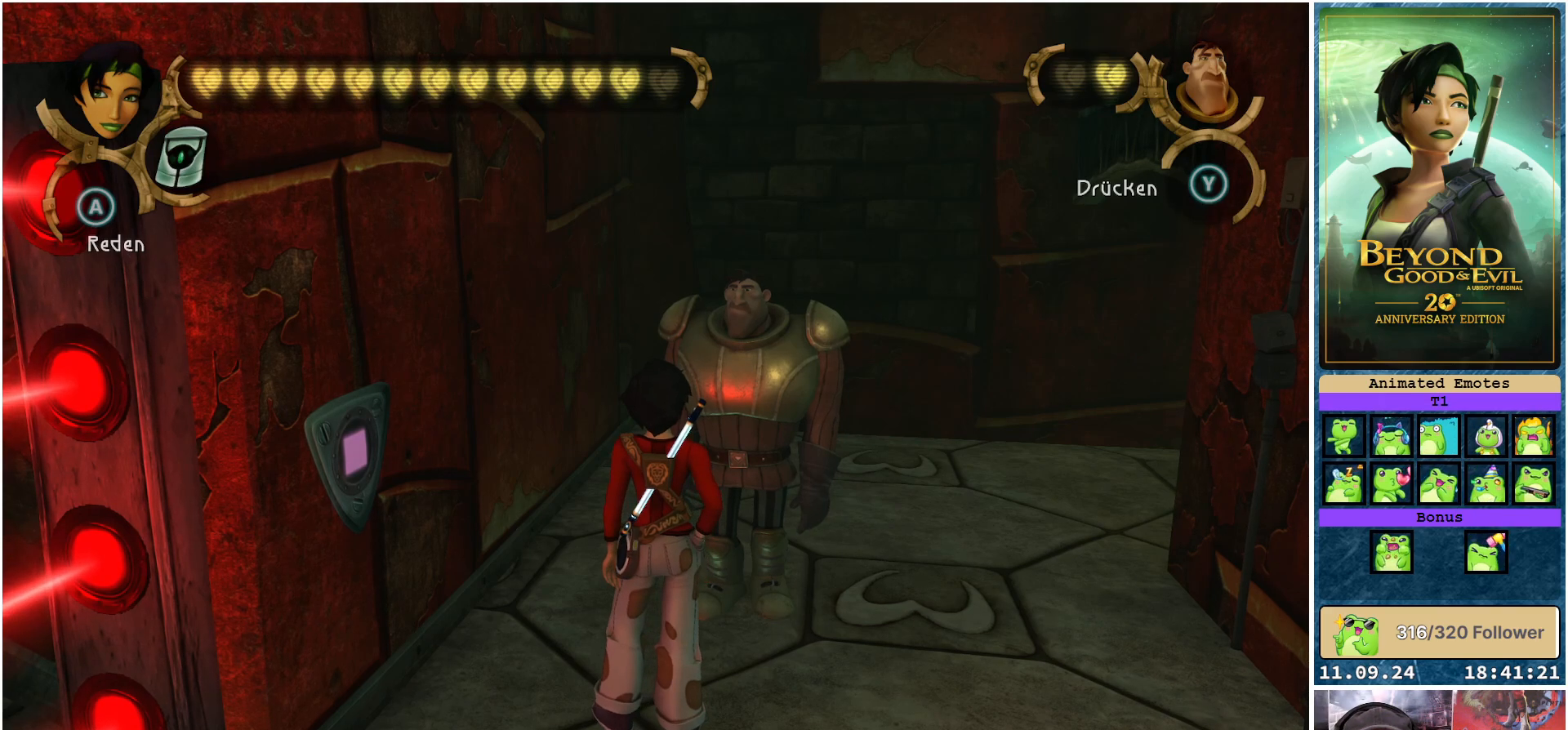
{"buttons": [], "left_stick": "center", "right_stick": "center", "events": []}
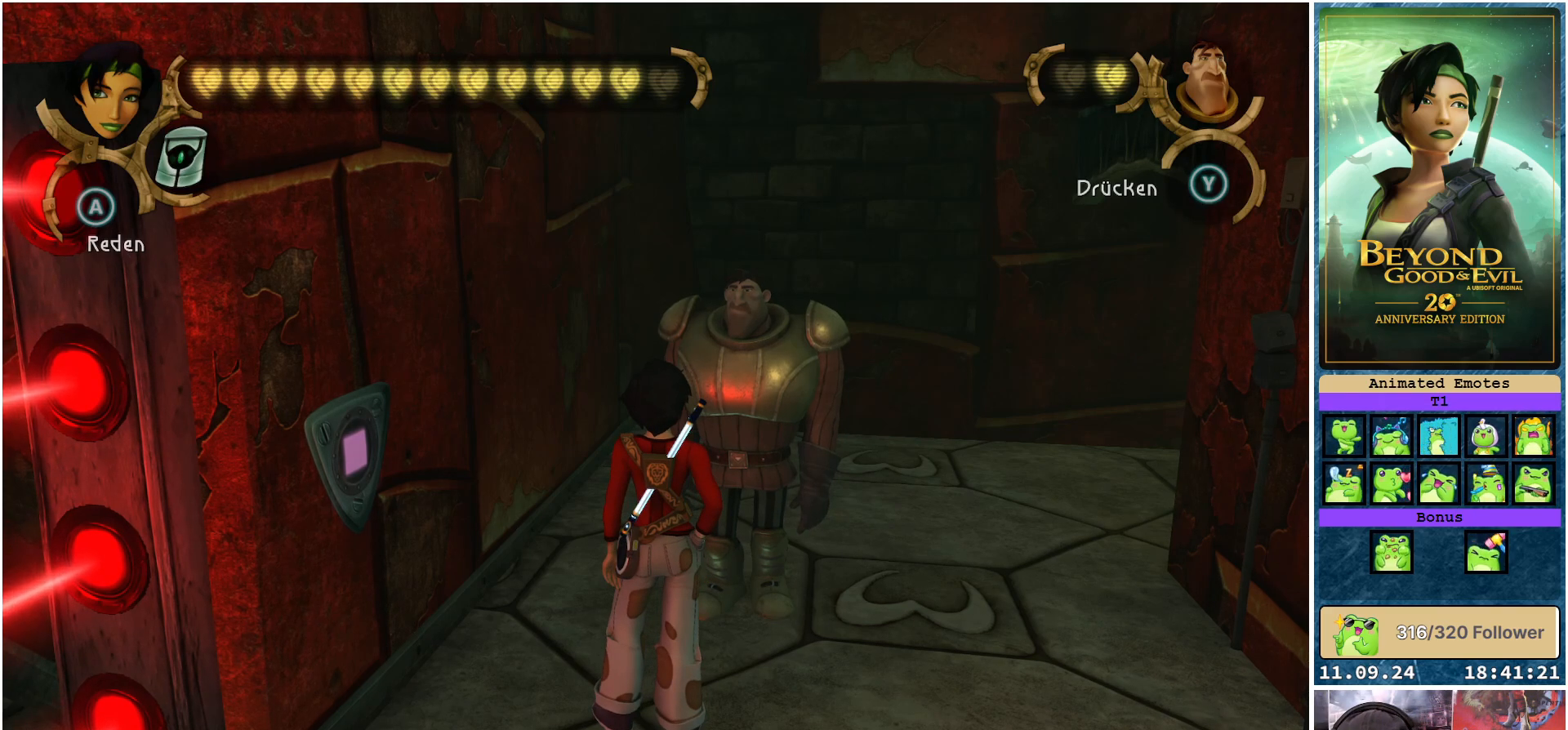
{"buttons": [], "left_stick": "up-right", "right_stick": "center", "events": [[483, "left_stick", "up-right"]]}
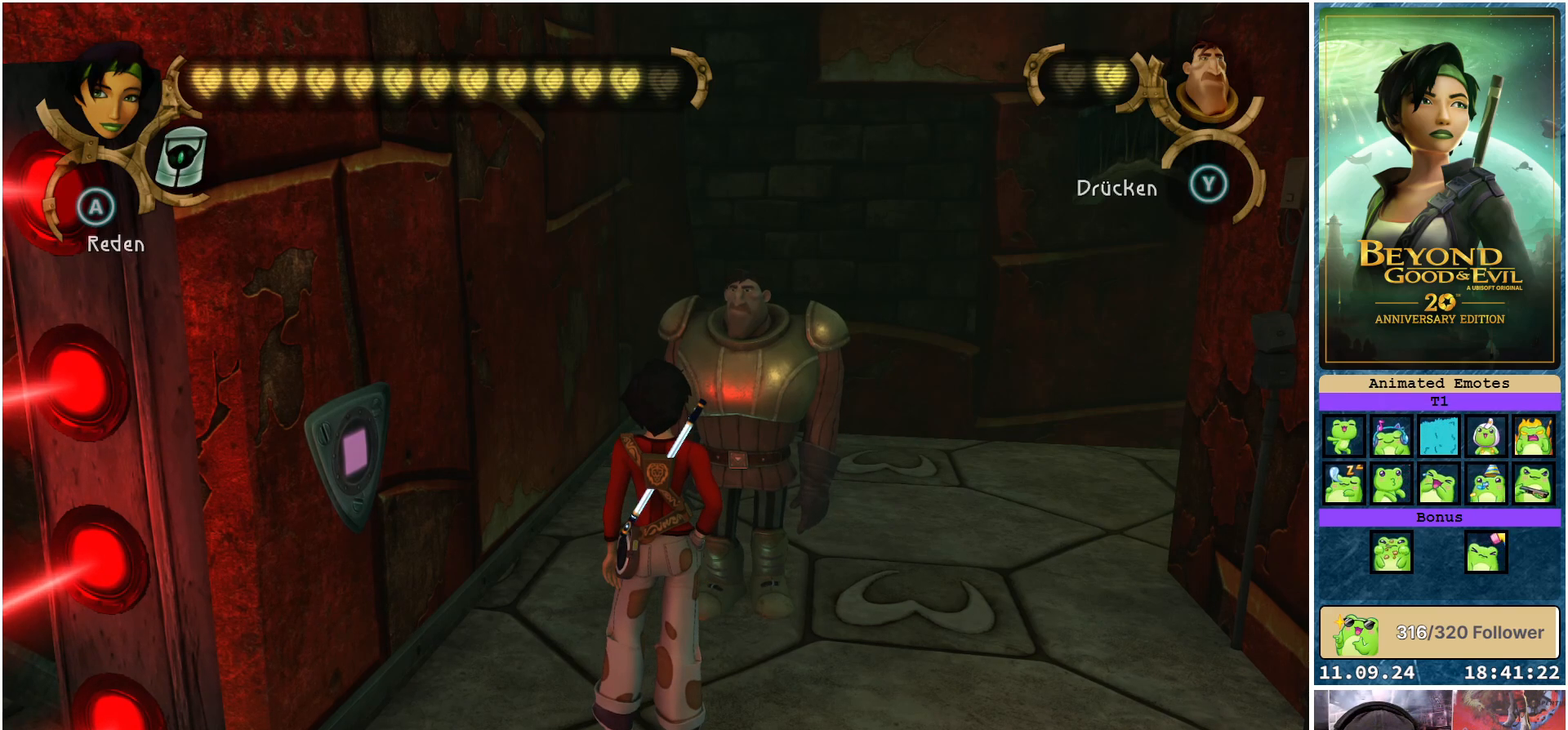
{"buttons": ["A"], "left_stick": "center", "right_stick": "center", "events": [[350, "left_stick", "center"], [500, "A", "down"]]}
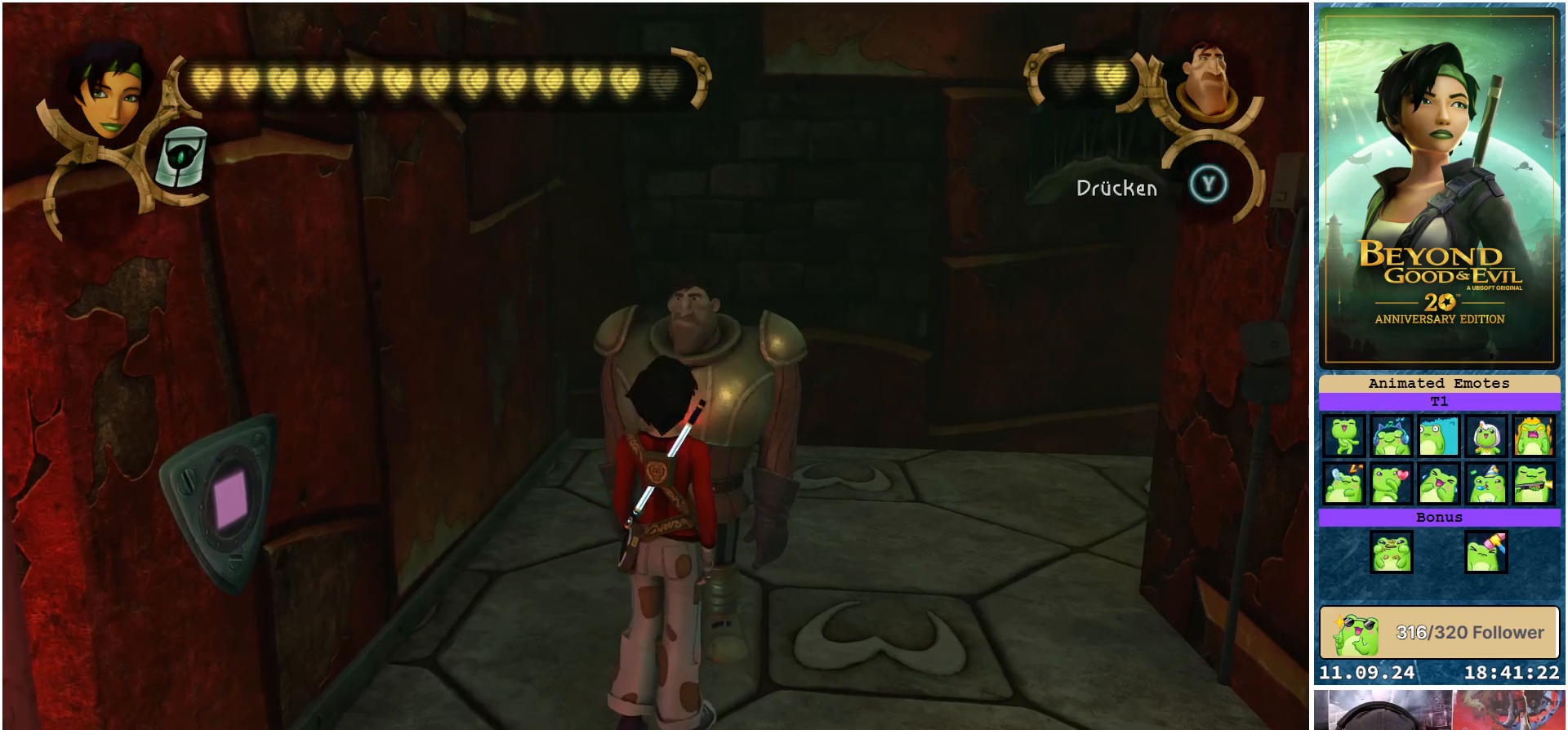
{"buttons": [], "left_stick": "center", "right_stick": "center", "events": [[67, "A", "up"]]}
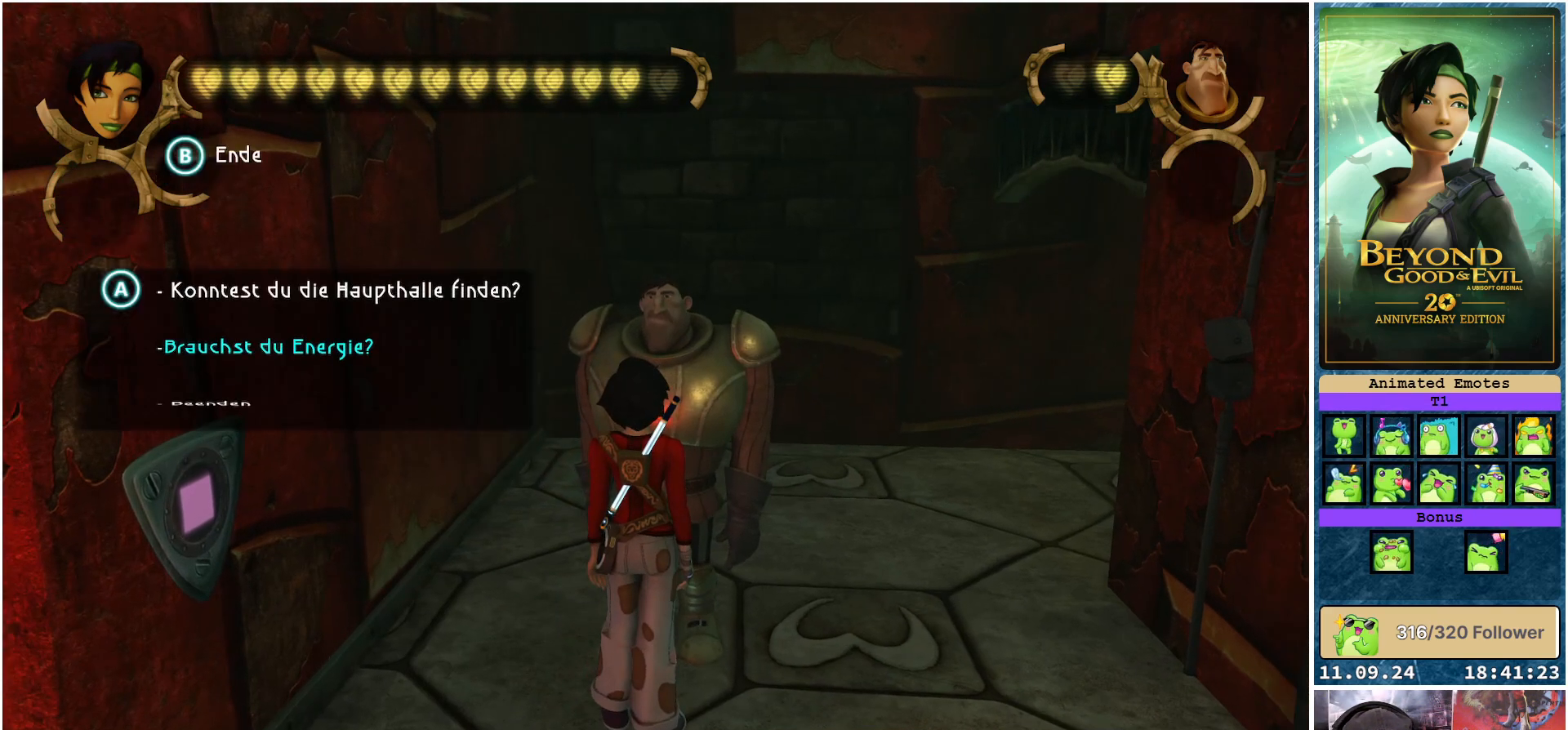
{"buttons": [], "left_stick": "center", "right_stick": "center", "events": []}
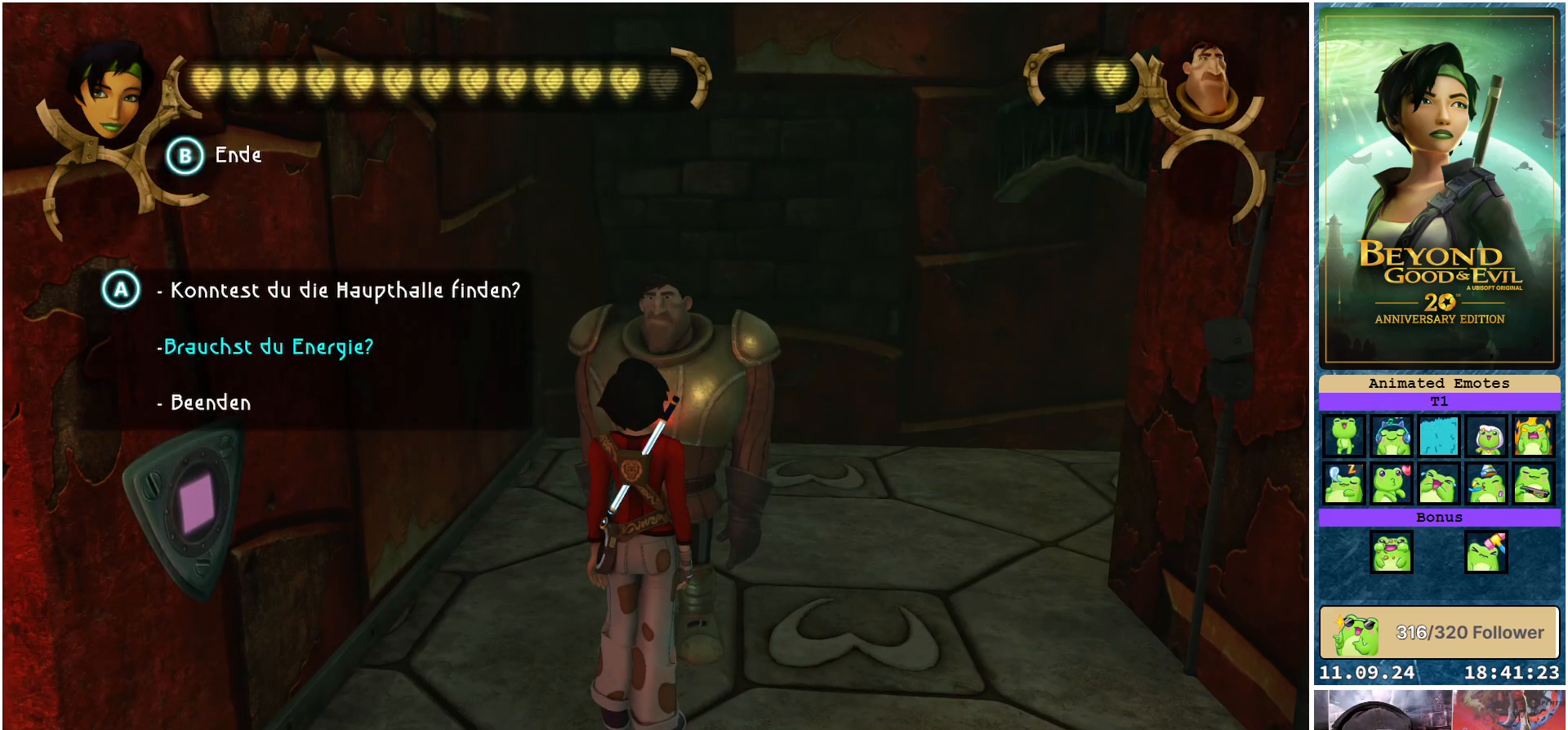
{"buttons": [], "left_stick": "center", "right_stick": "center", "events": []}
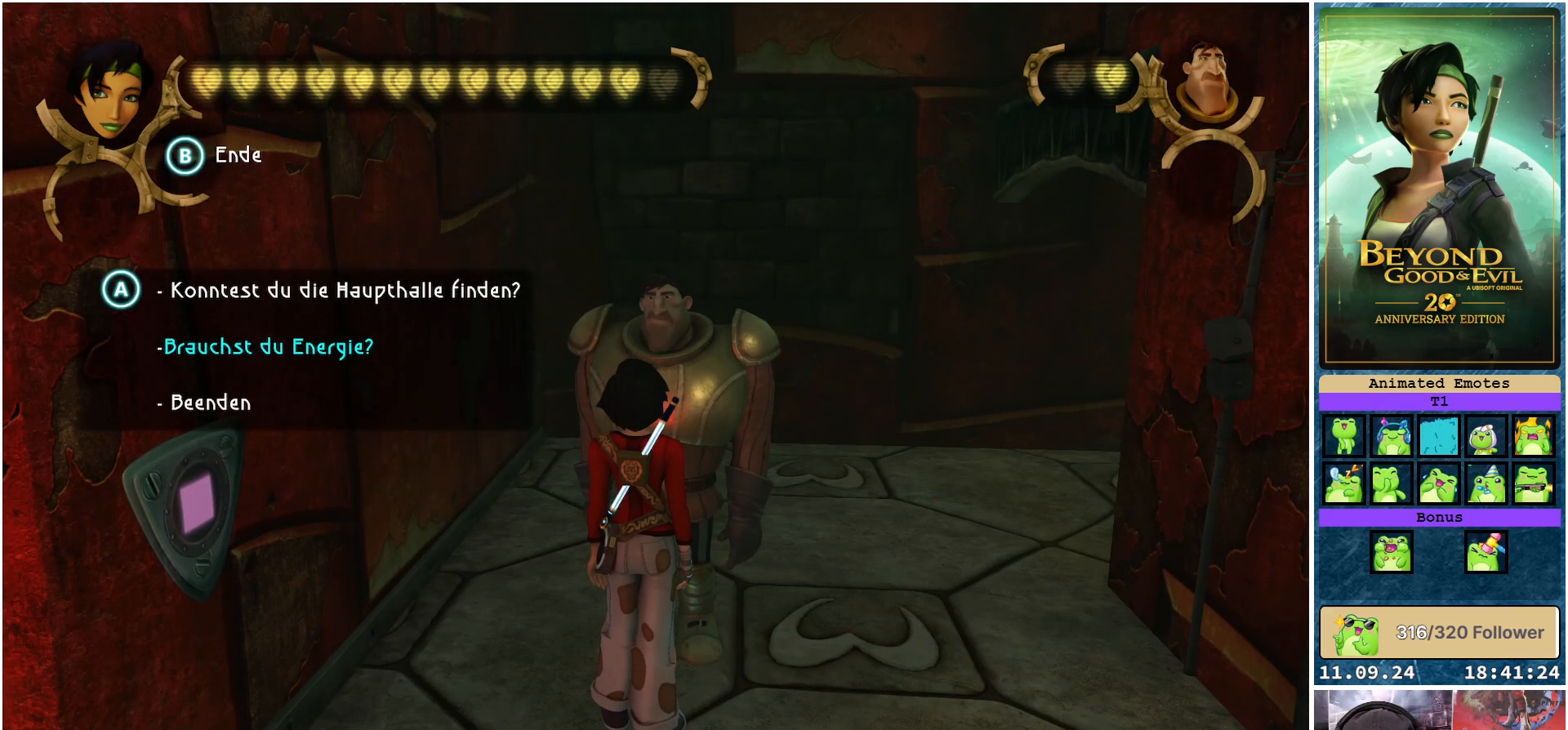
{"buttons": [], "left_stick": "center", "right_stick": "center", "events": []}
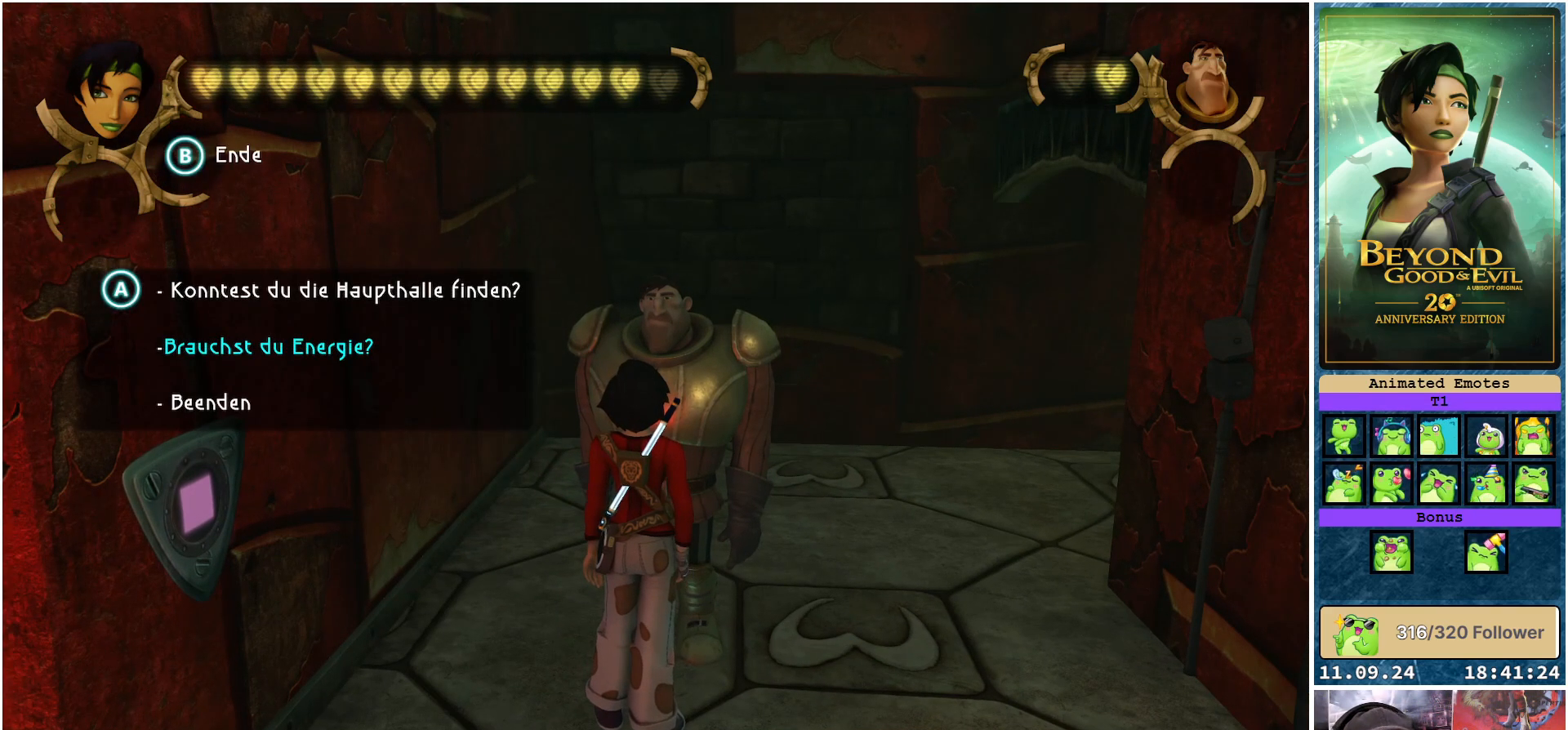
{"buttons": [], "left_stick": "center", "right_stick": "center", "events": []}
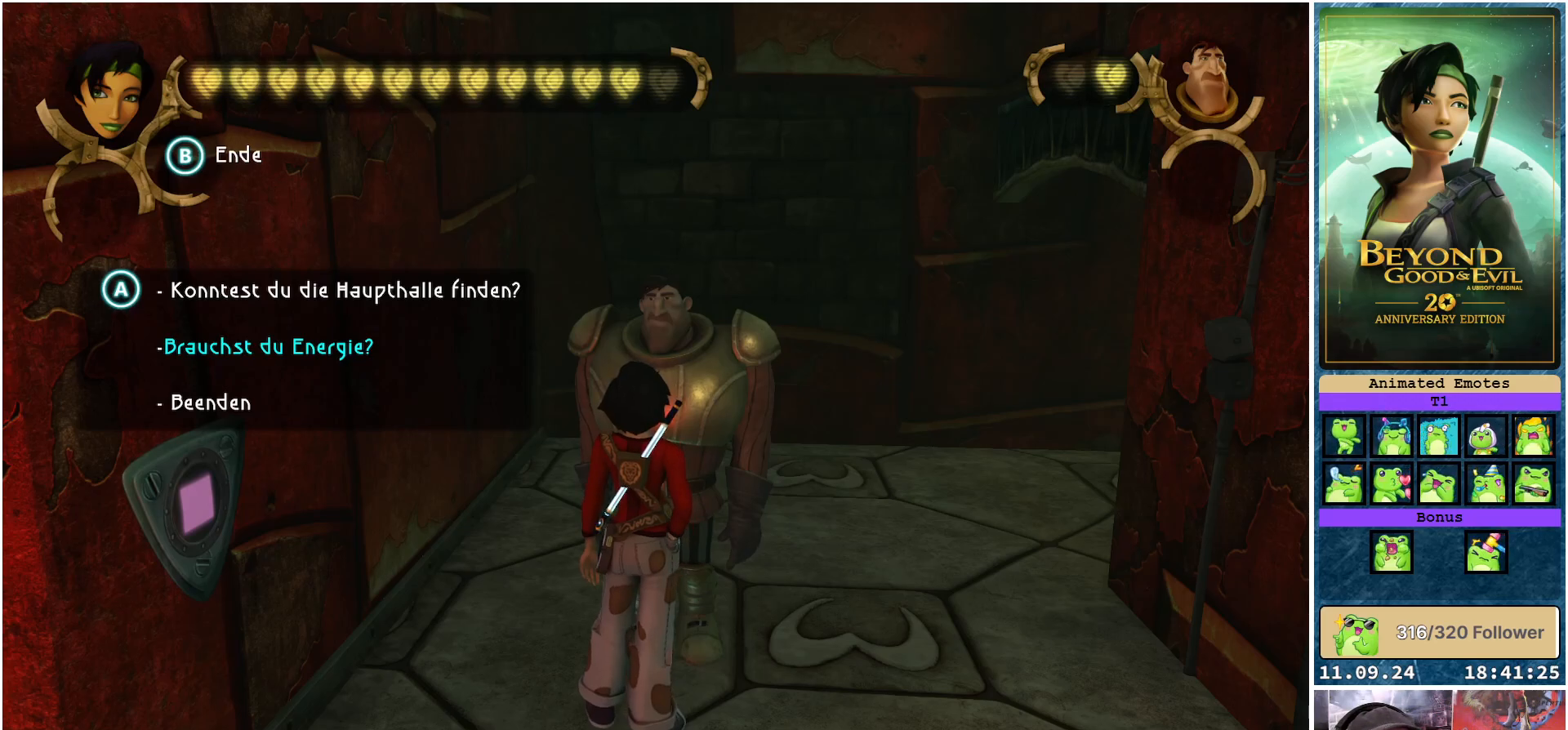
{"buttons": [], "left_stick": "center", "right_stick": "center", "events": []}
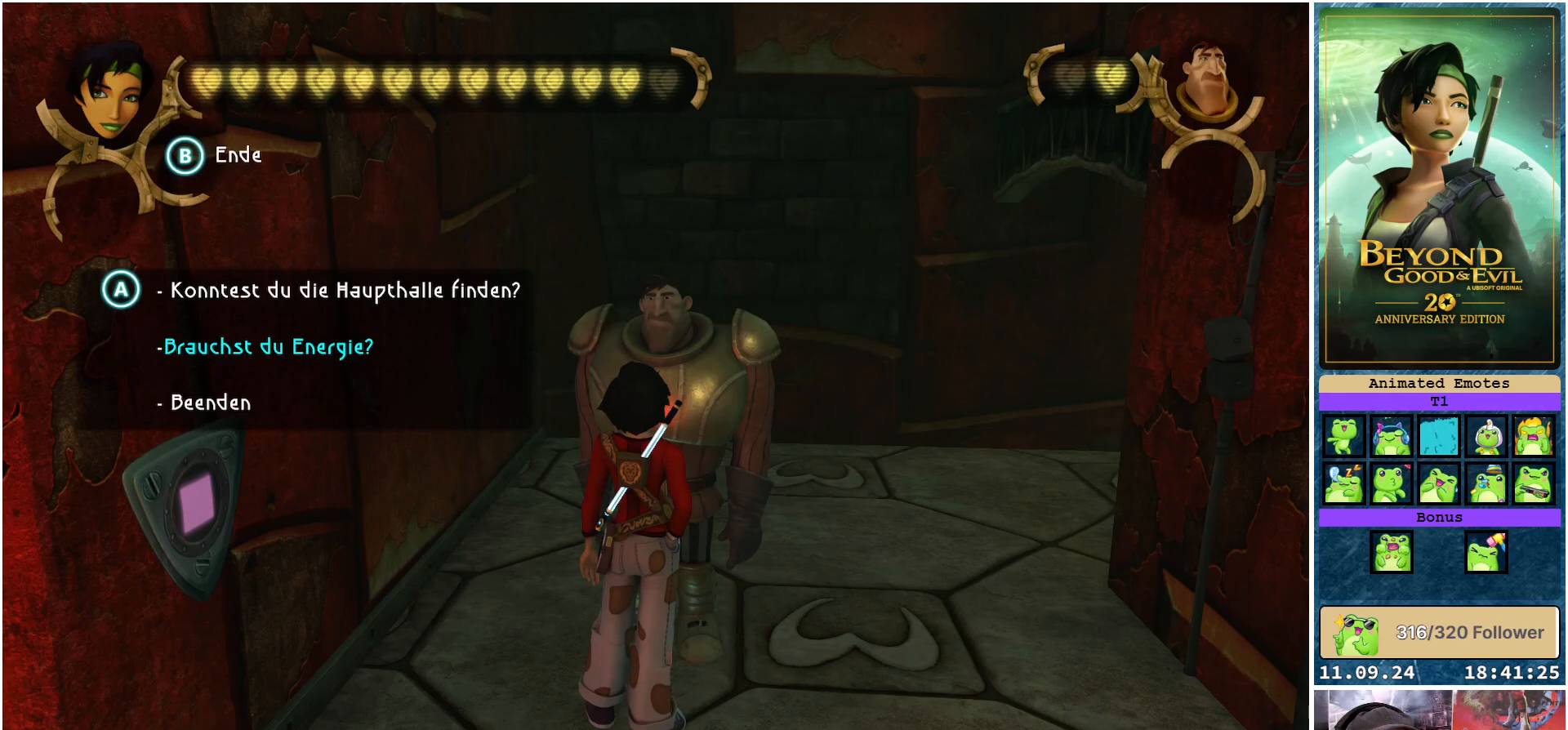
{"buttons": [], "left_stick": "center", "right_stick": "center", "events": []}
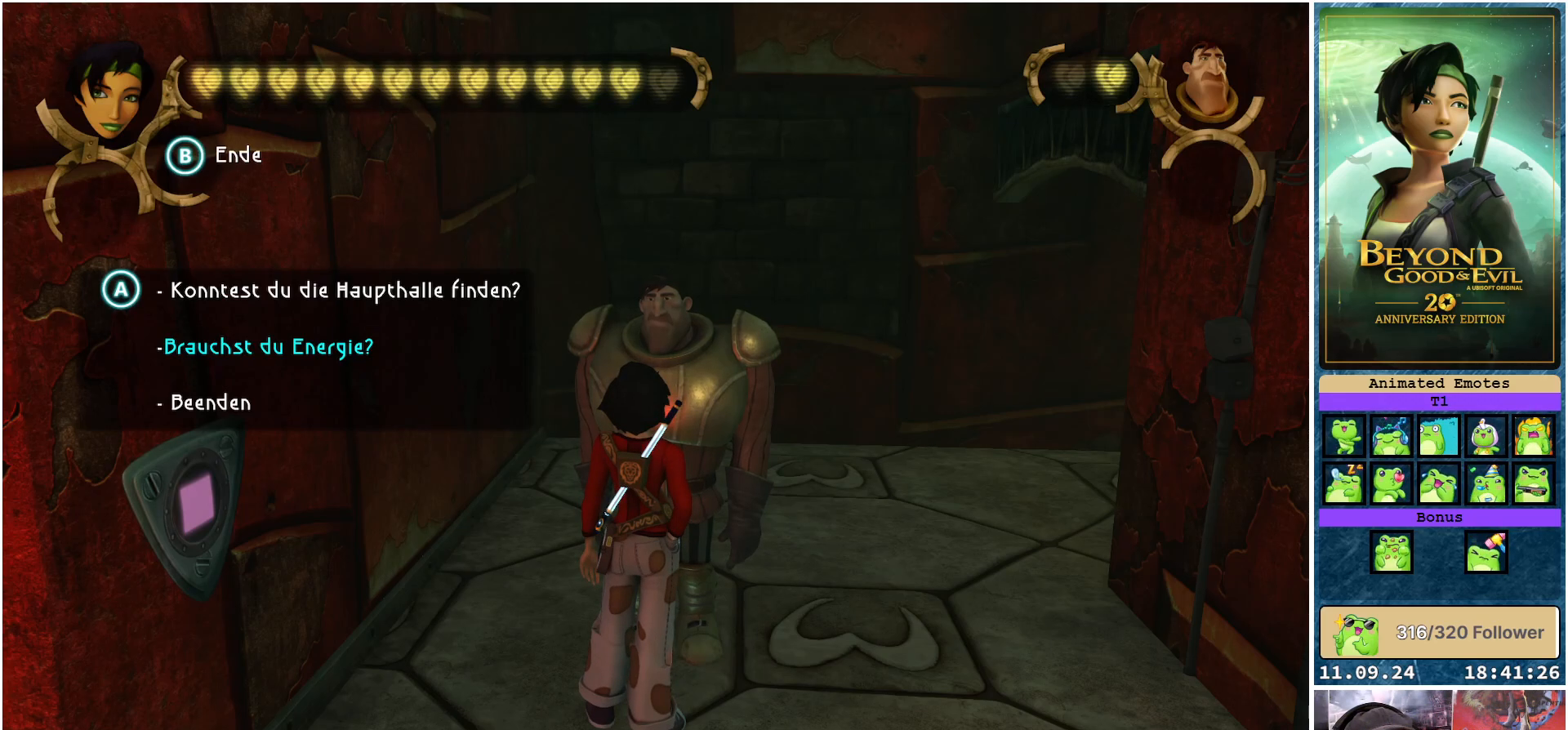
{"buttons": [], "left_stick": "center", "right_stick": "center", "events": []}
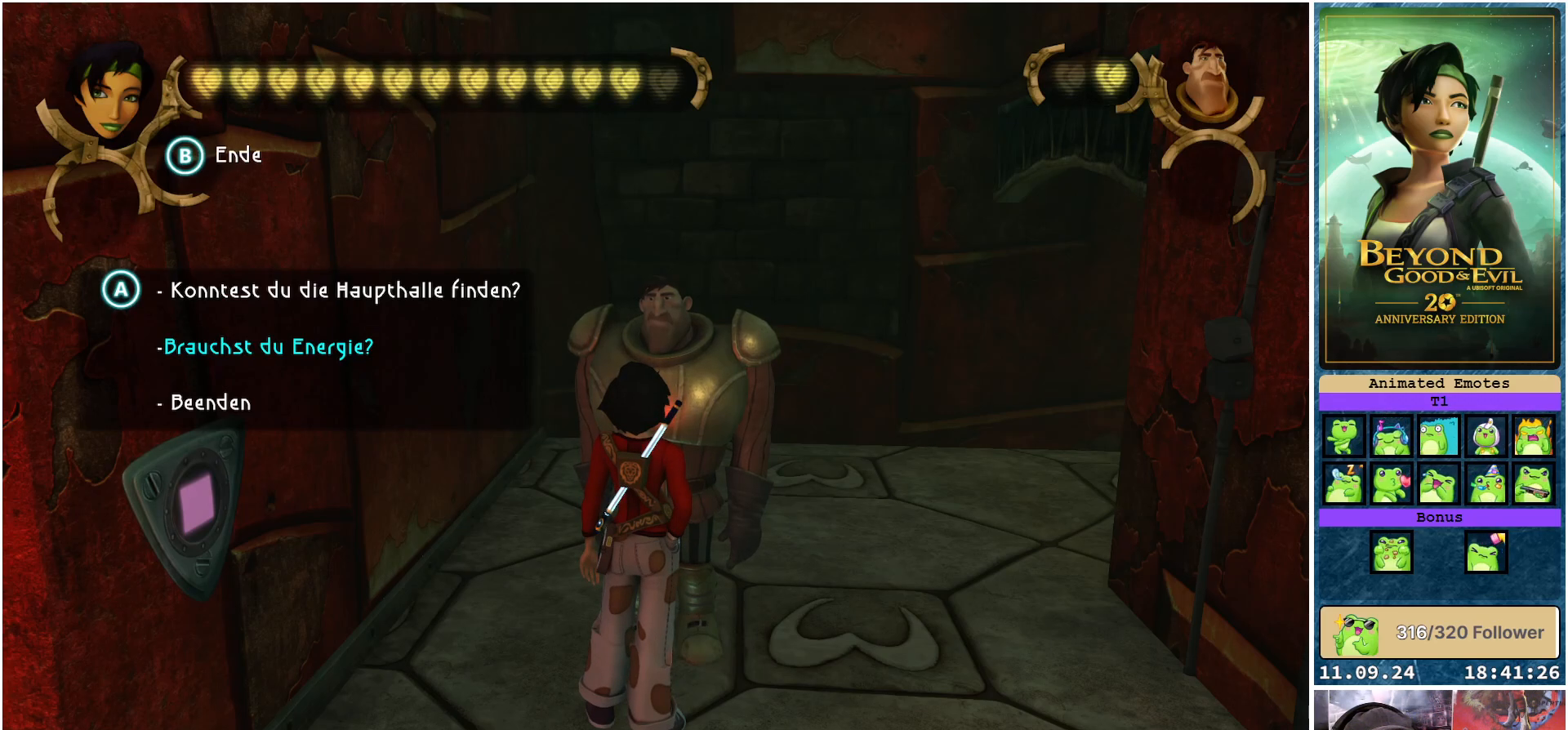
{"buttons": [], "left_stick": "center", "right_stick": "center", "events": []}
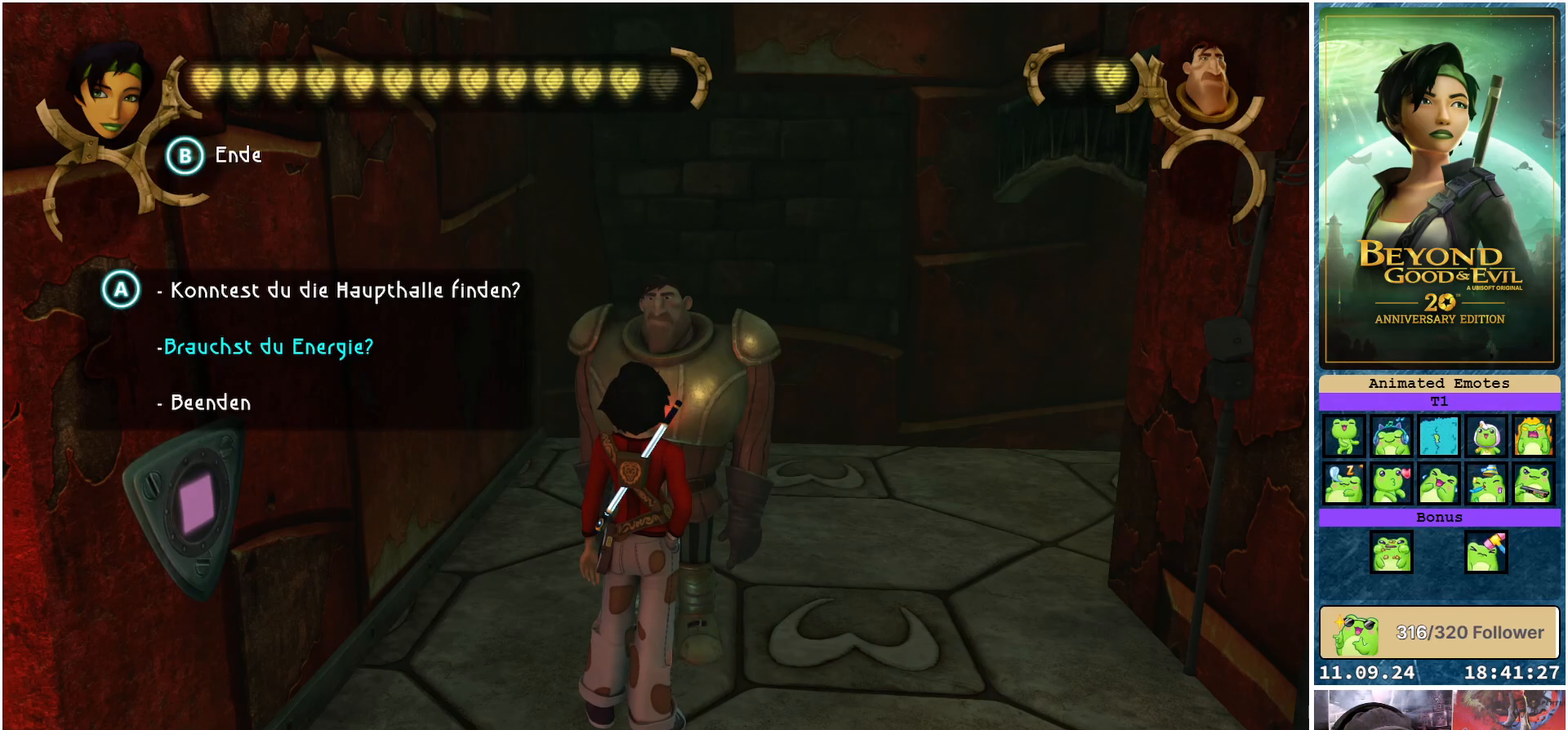
{"buttons": [], "left_stick": "center", "right_stick": "center", "events": []}
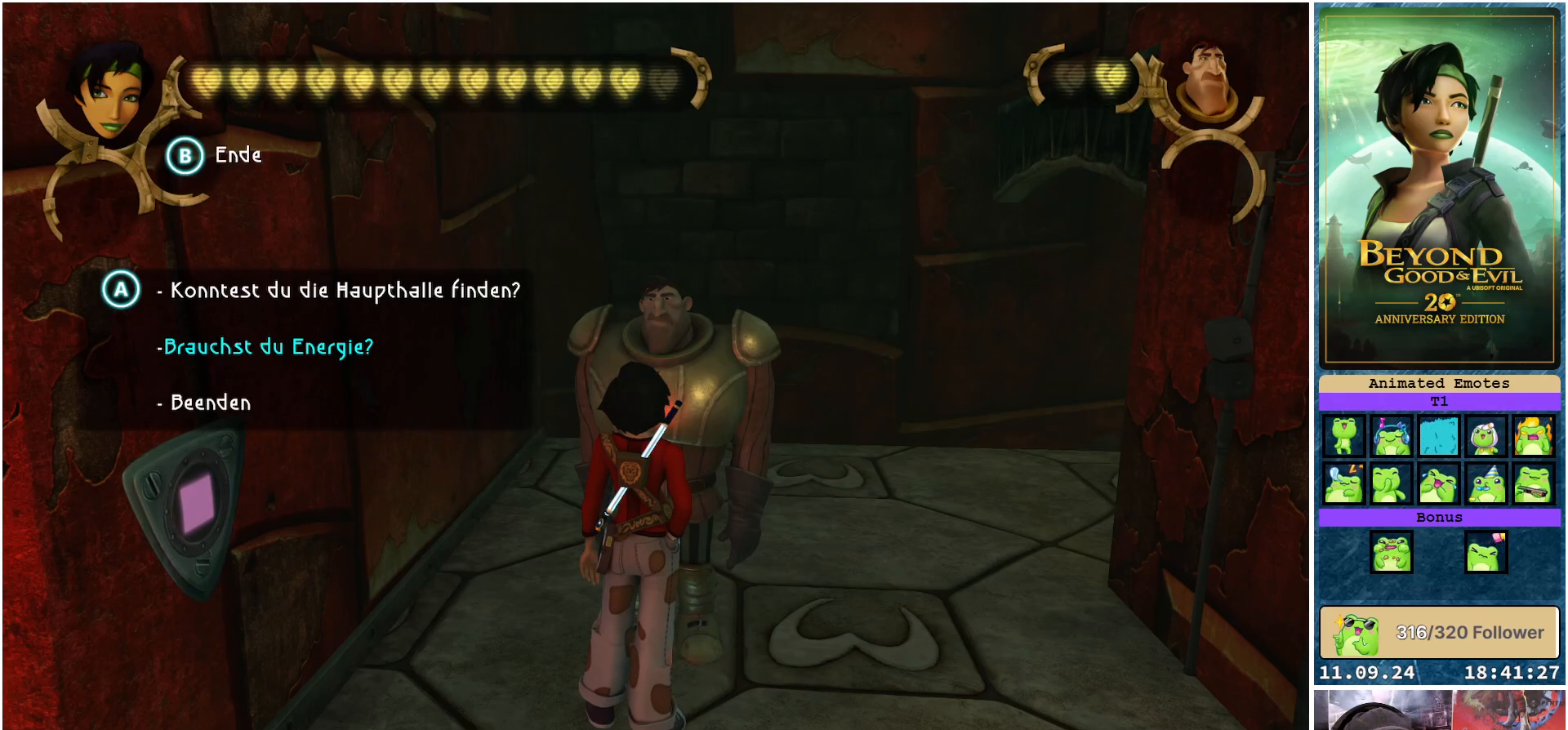
{"buttons": [], "left_stick": "center", "right_stick": "center", "events": [[50, "A", "down"], [100, "A", "up"]]}
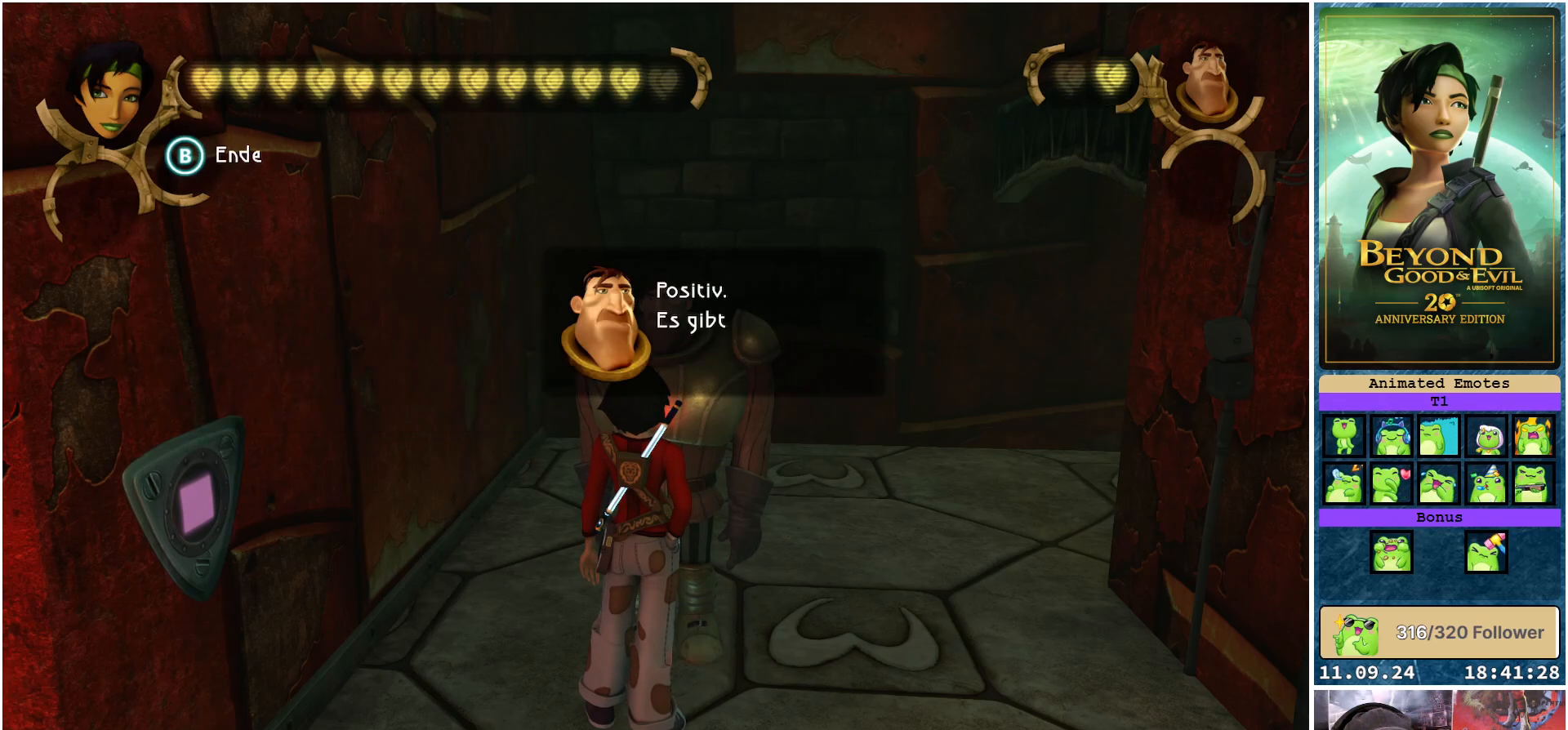
{"buttons": [], "left_stick": "center", "right_stick": "center", "events": []}
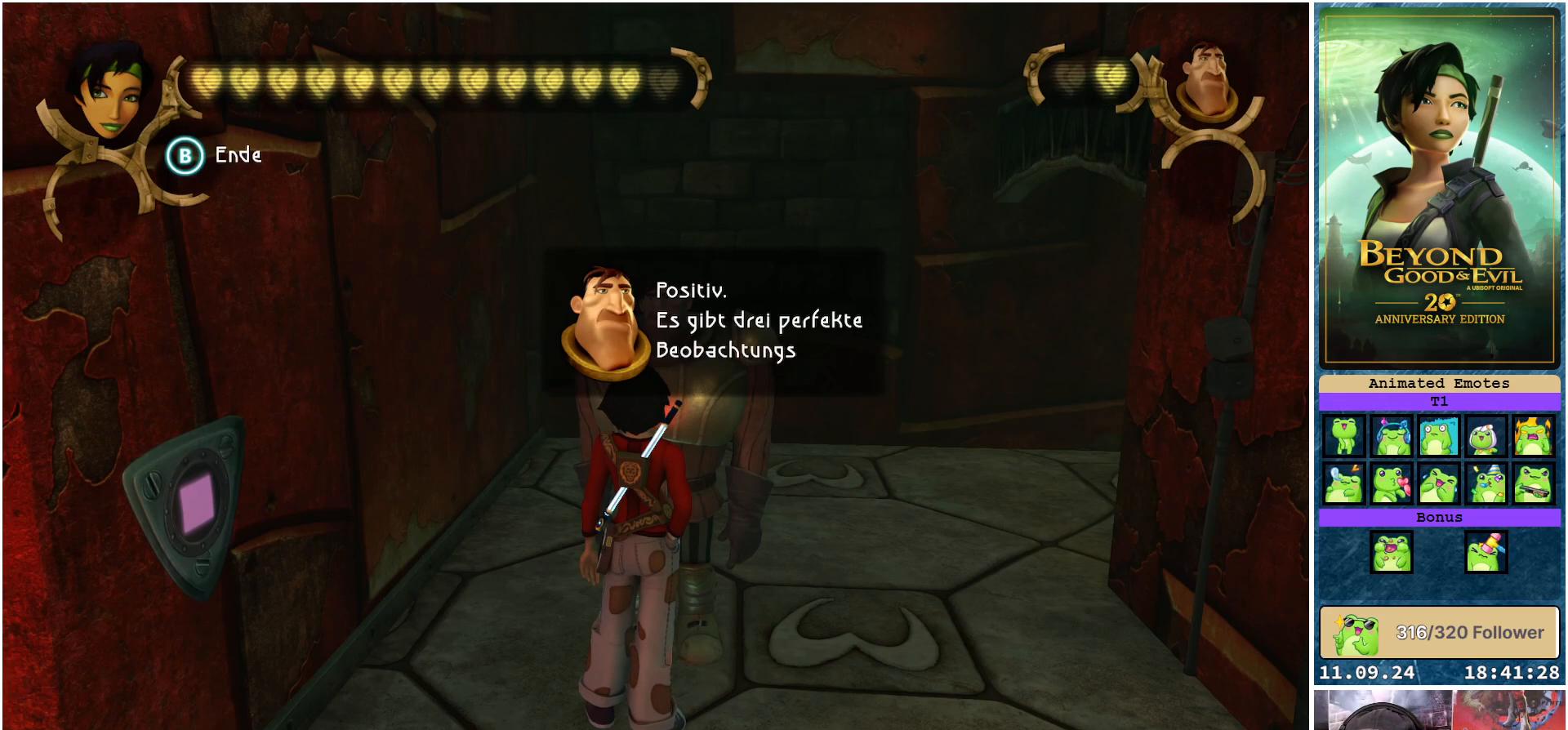
{"buttons": [], "left_stick": "center", "right_stick": "center", "events": []}